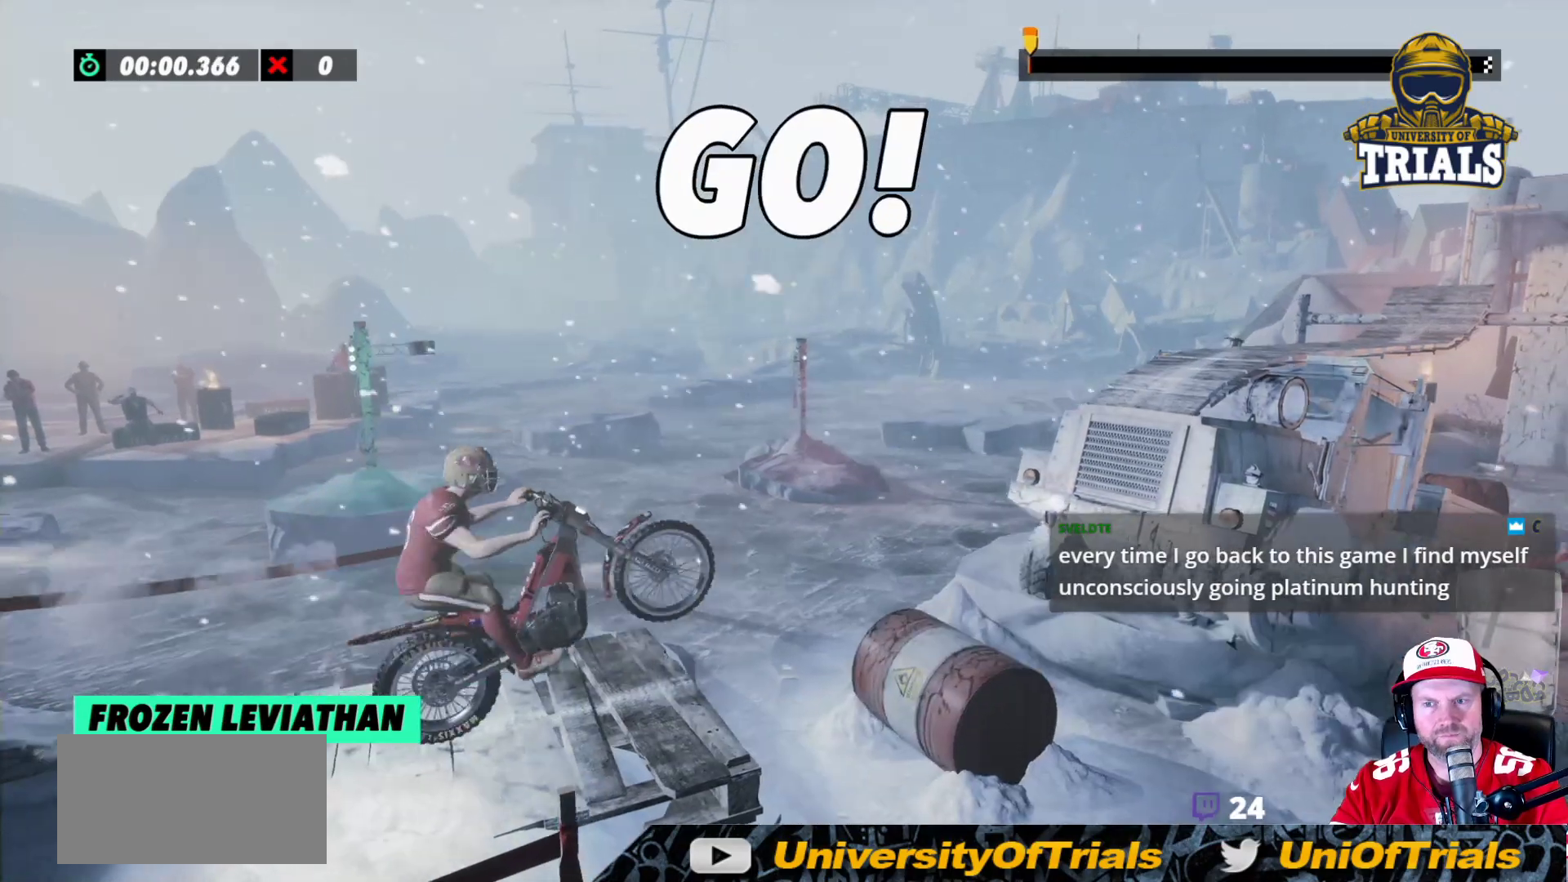
Gameplay with a controller (Xbox layout); each line is a JSON object with the inputs held at the frame after it. "events" lists button and stick changes between this image and that frame as [ms after this image, input, new state], when the widget could be followed in between. Not read: A B DPAD_DOWN DPAD_LEFT DPAD_RIGHT DPAD_UP L1 L3 R1 R3 SELECT START X Y right_stick.
{"buttons": ["R2"], "left_stick": "right", "events": [[100, "left_stick", "left"], [283, "R2", "up"], [433, "left_stick", "center"], [483, "left_stick", "right"], [500, "R2", "down"]]}
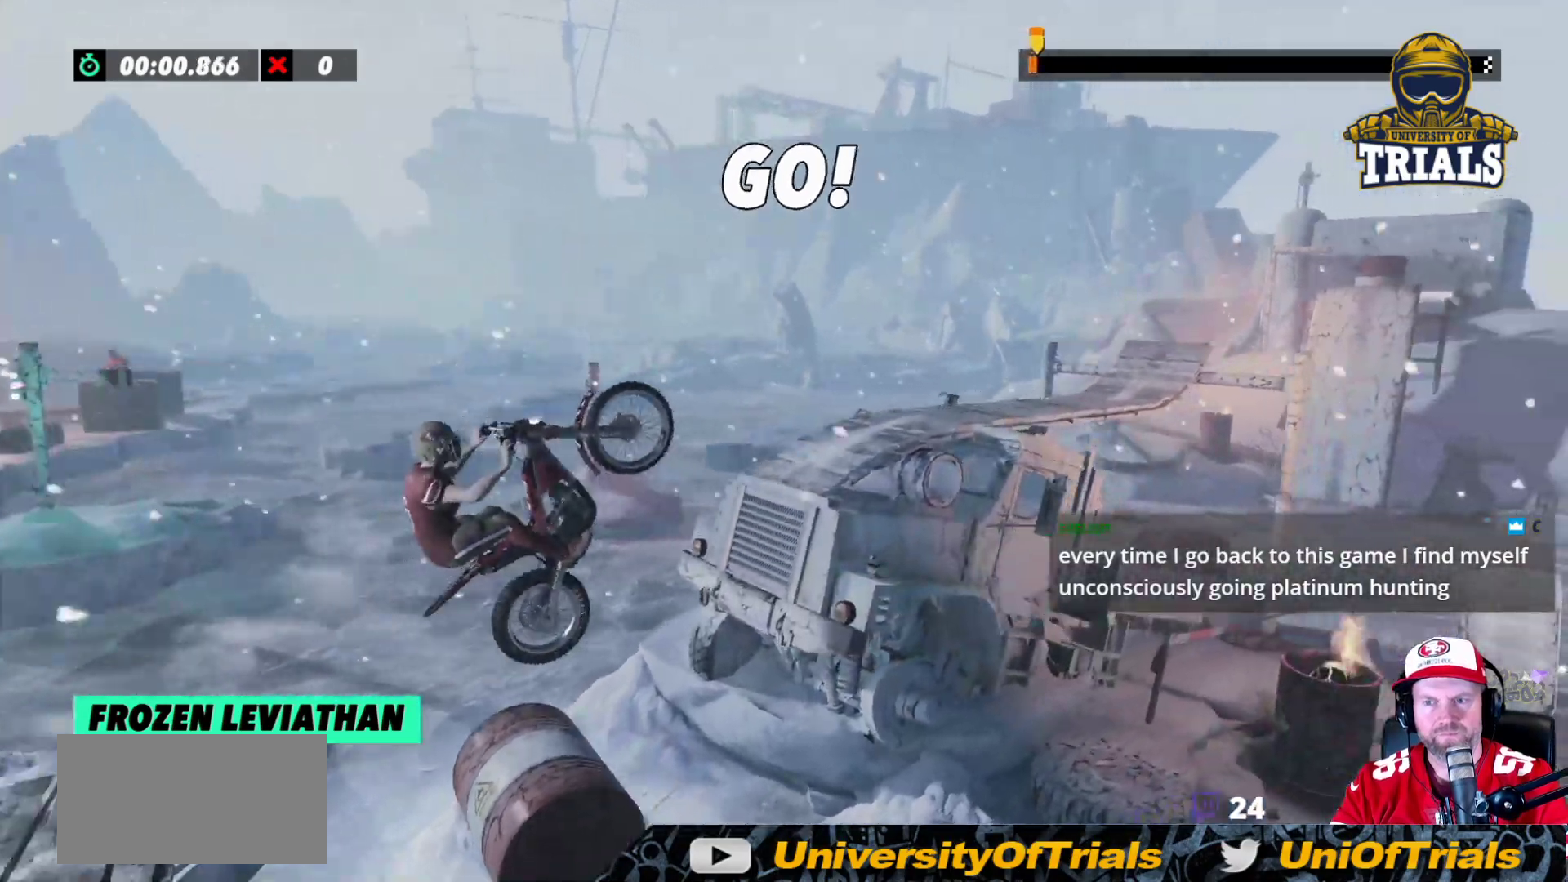
{"buttons": ["R2"], "left_stick": "center", "events": [[250, "left_stick", "left"], [467, "left_stick", "center"]]}
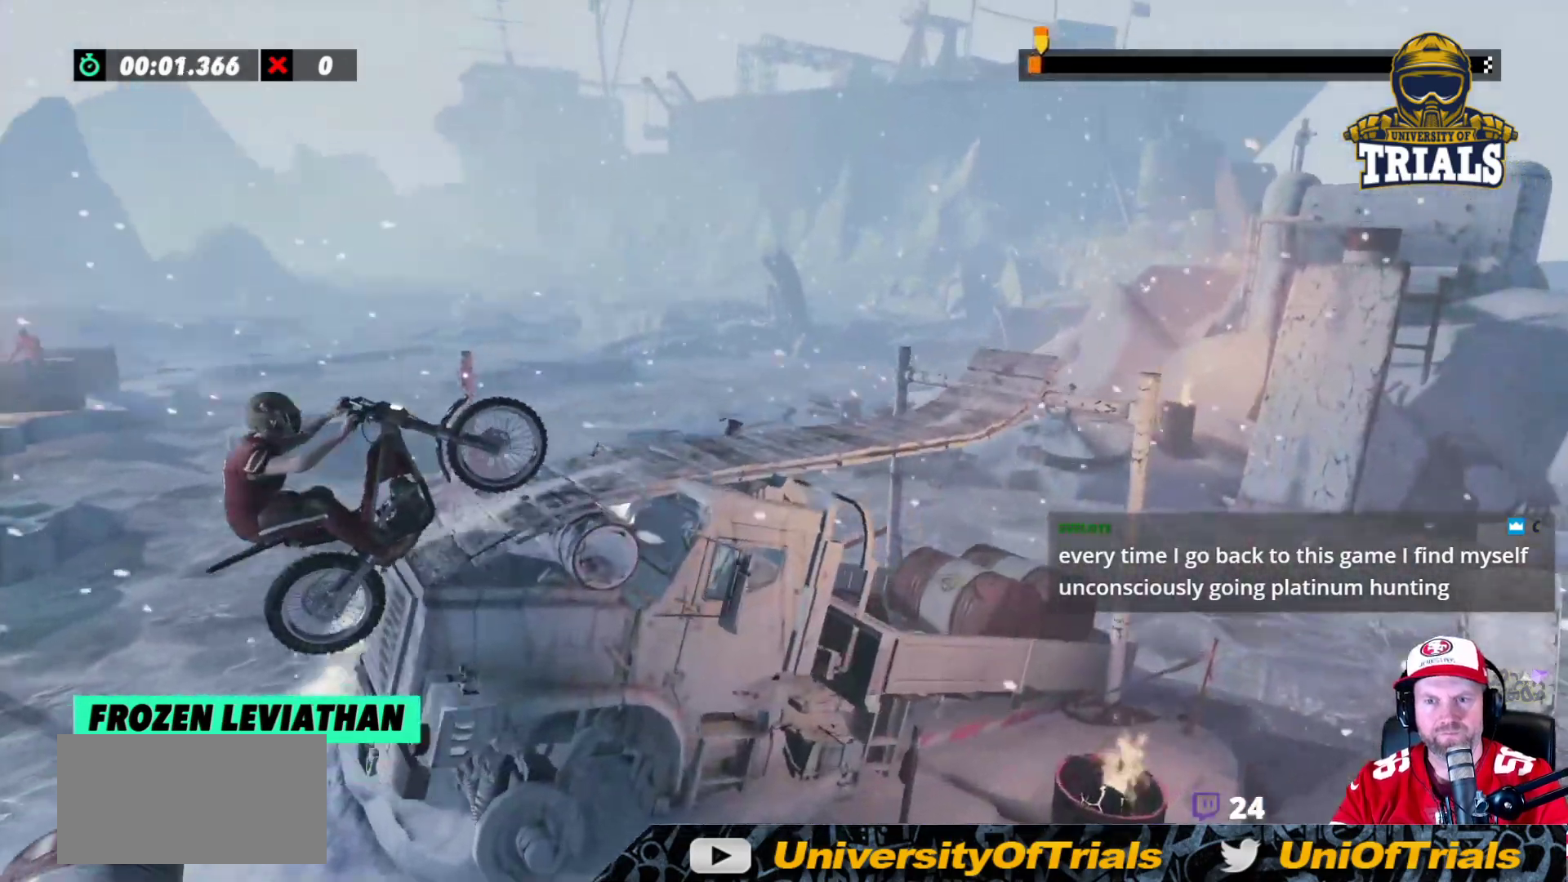
{"buttons": ["R2"], "left_stick": "left", "events": [[183, "R2", "up"], [500, "R2", "down"], [500, "left_stick", "left"]]}
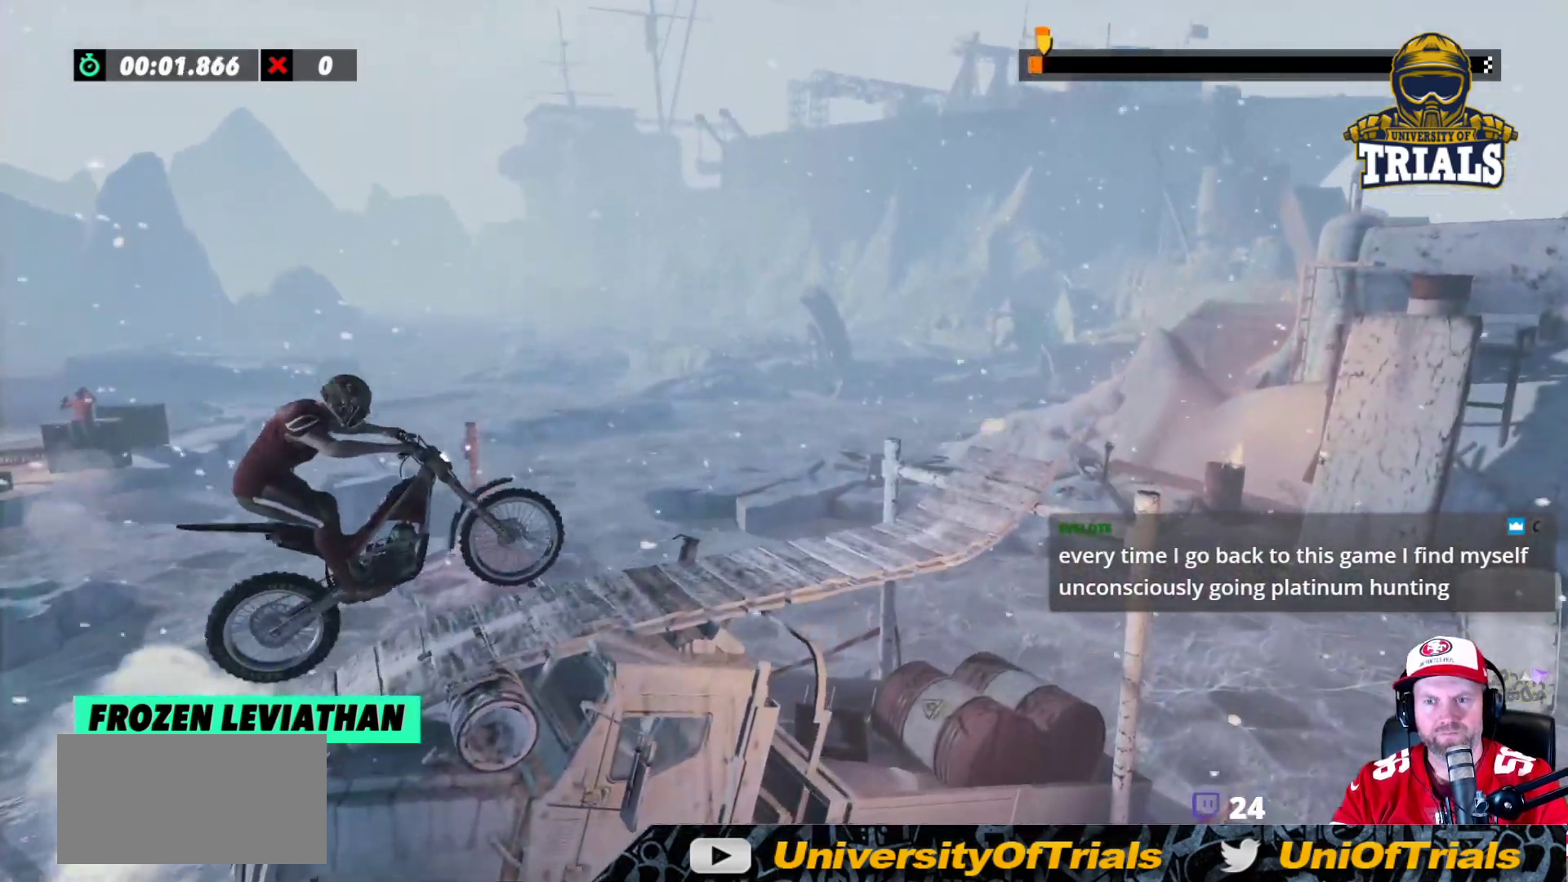
{"buttons": [], "left_stick": "center", "events": [[183, "left_stick", "center"], [383, "R2", "up"]]}
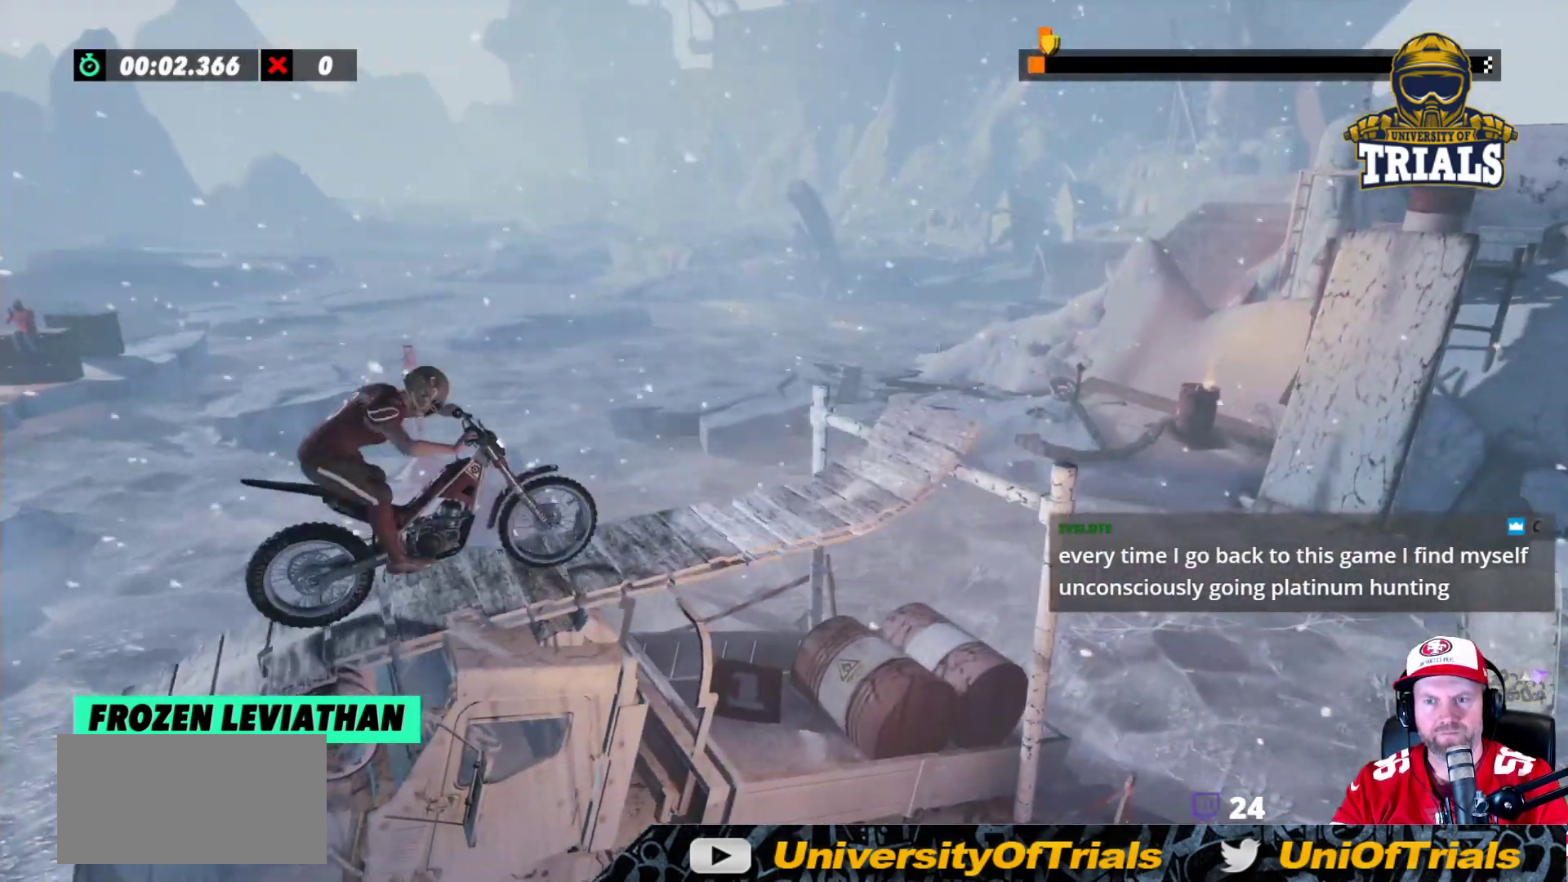
{"buttons": ["R2"], "left_stick": "right", "events": [[133, "R2", "down"], [133, "left_stick", "left"], [467, "left_stick", "right"]]}
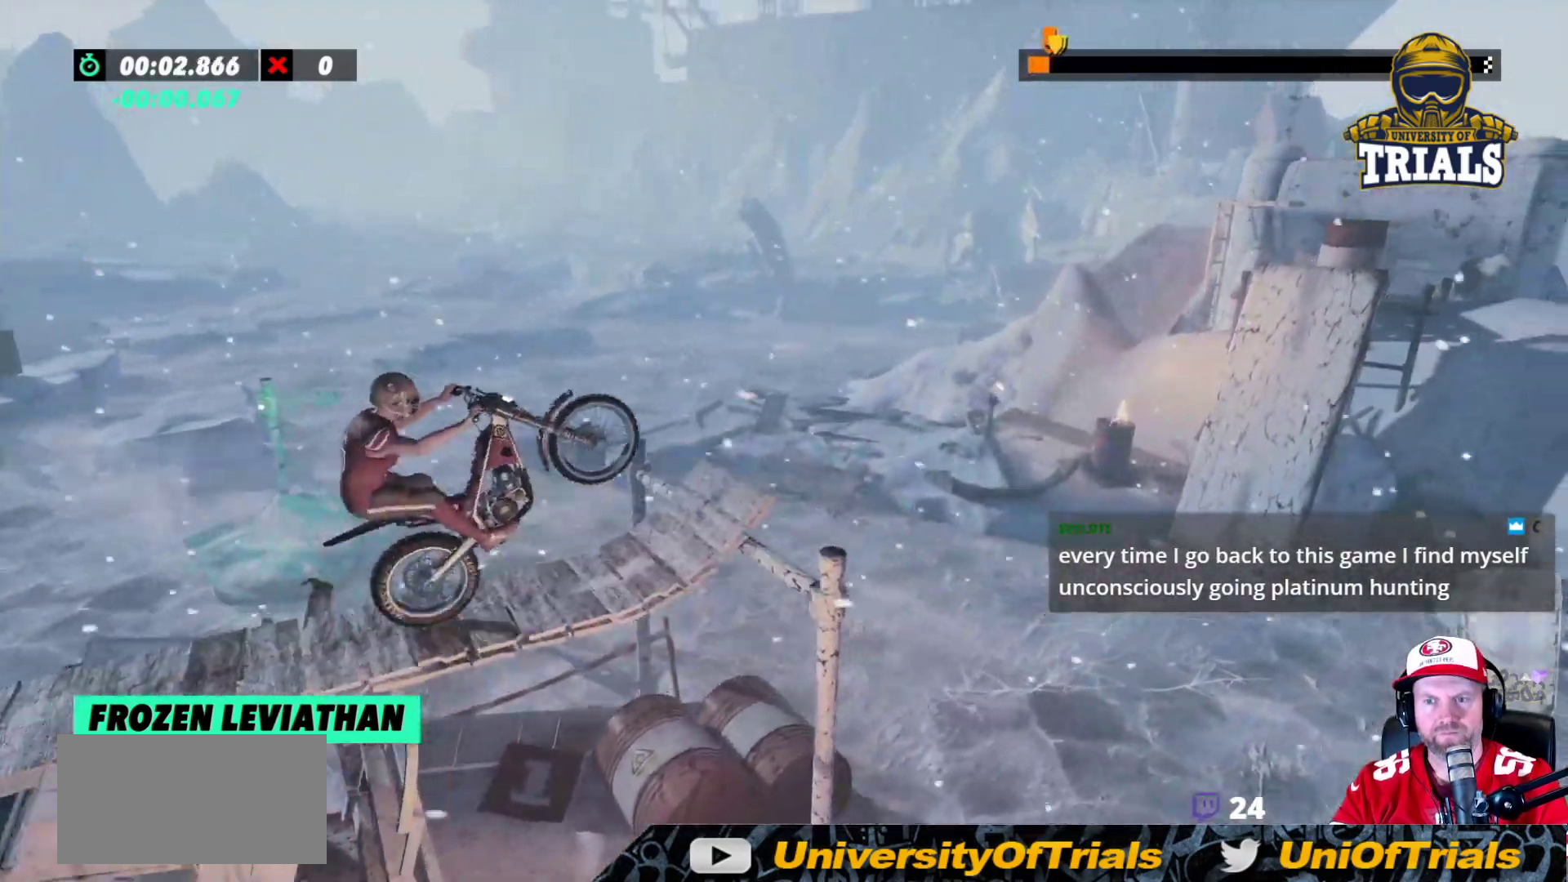
{"buttons": ["R2"], "left_stick": "right", "events": []}
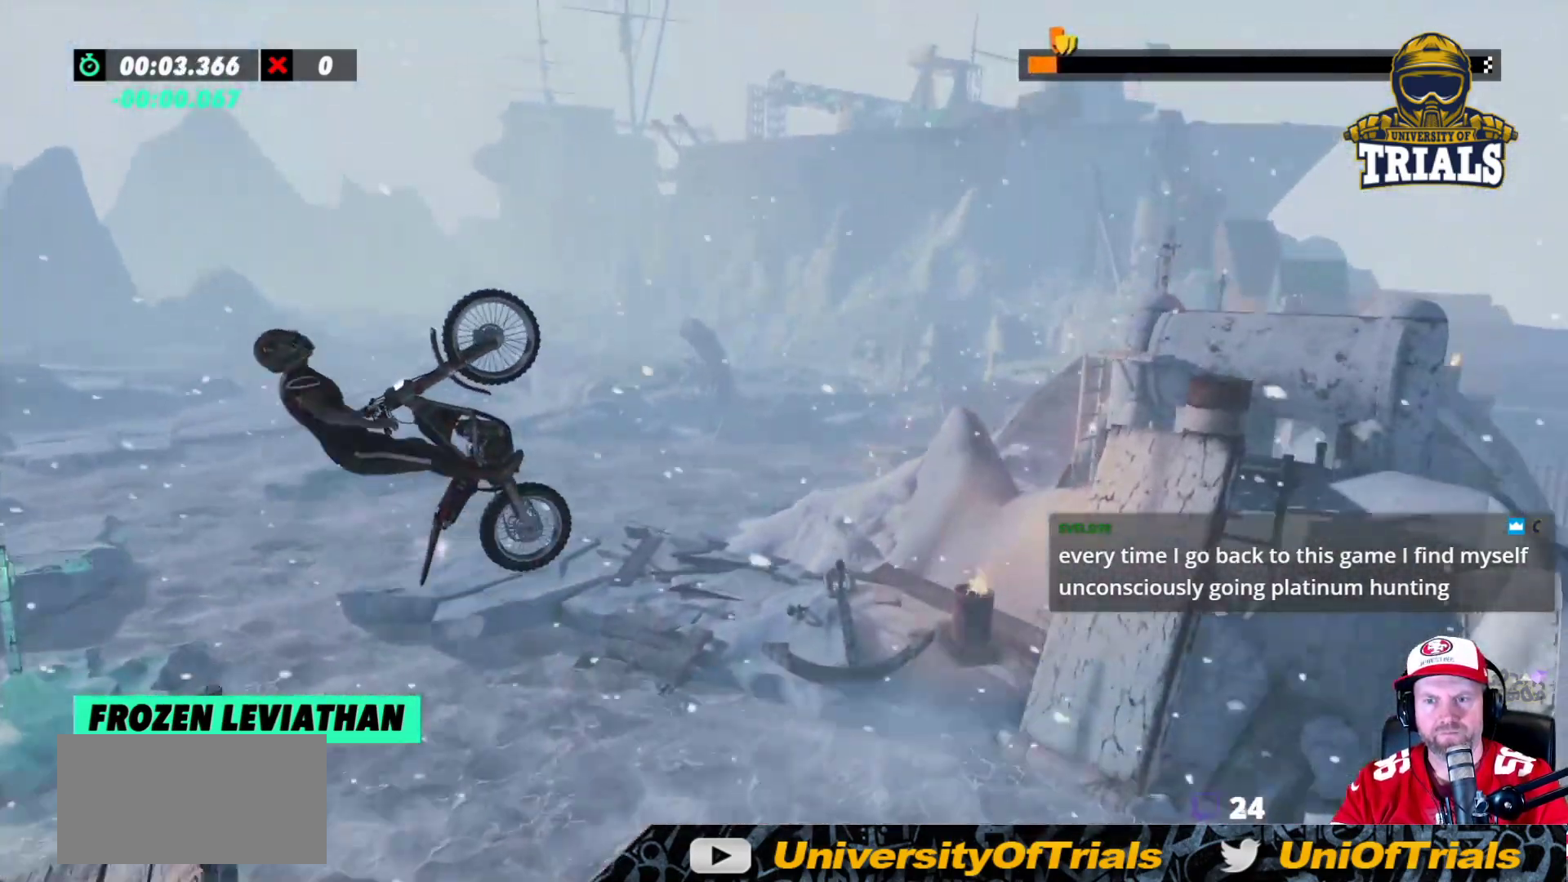
{"buttons": [], "left_stick": "left", "events": [[50, "R2", "up"], [83, "left_stick", "center"], [467, "left_stick", "left"]]}
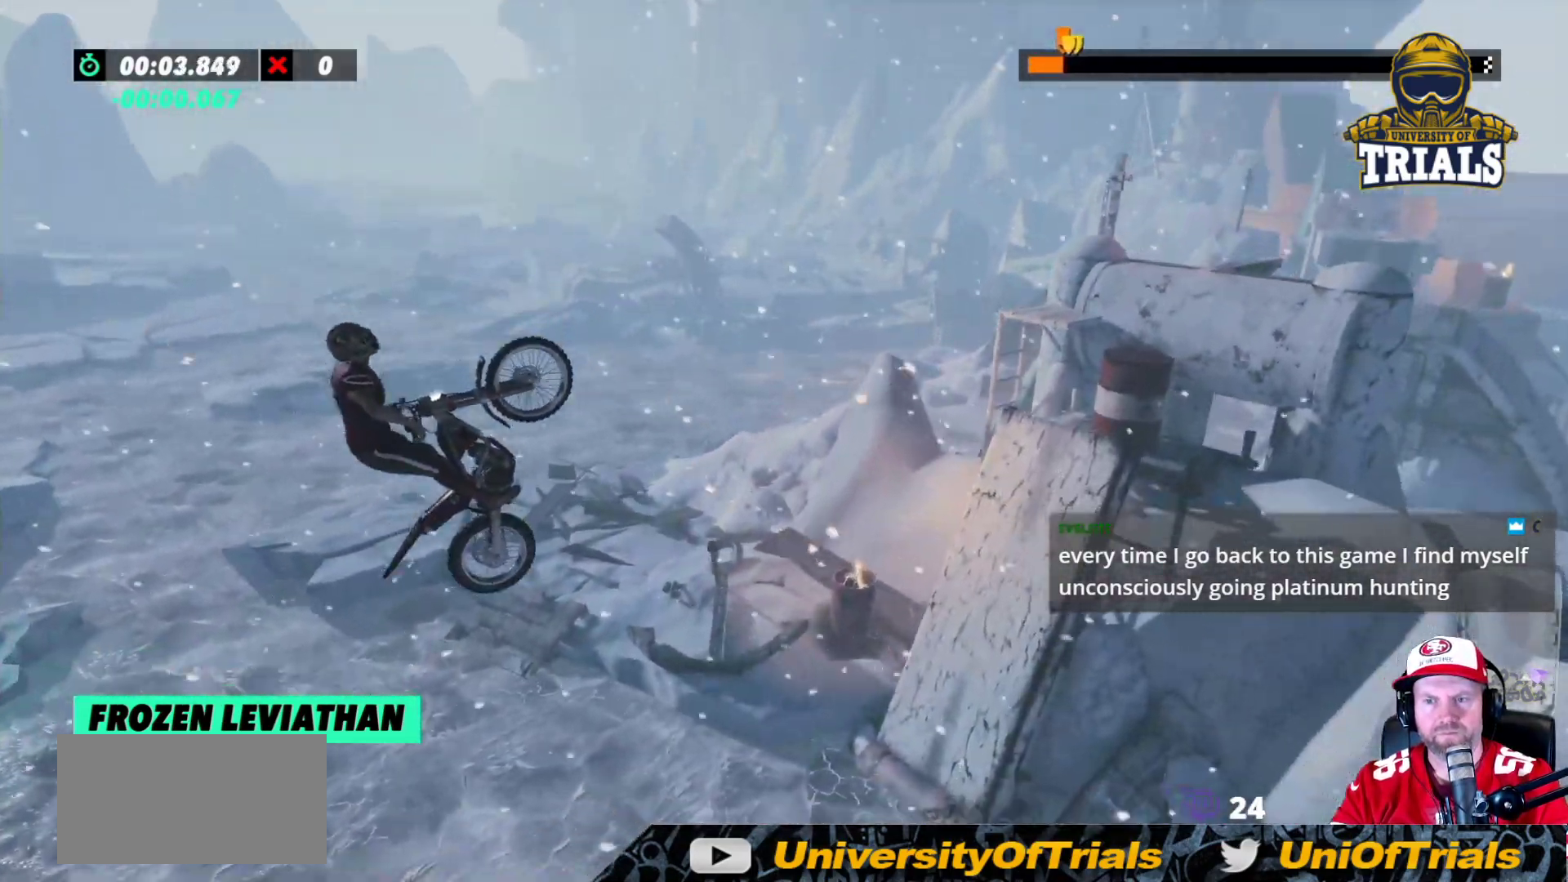
{"buttons": [], "left_stick": "center", "events": [[167, "left_stick", "center"]]}
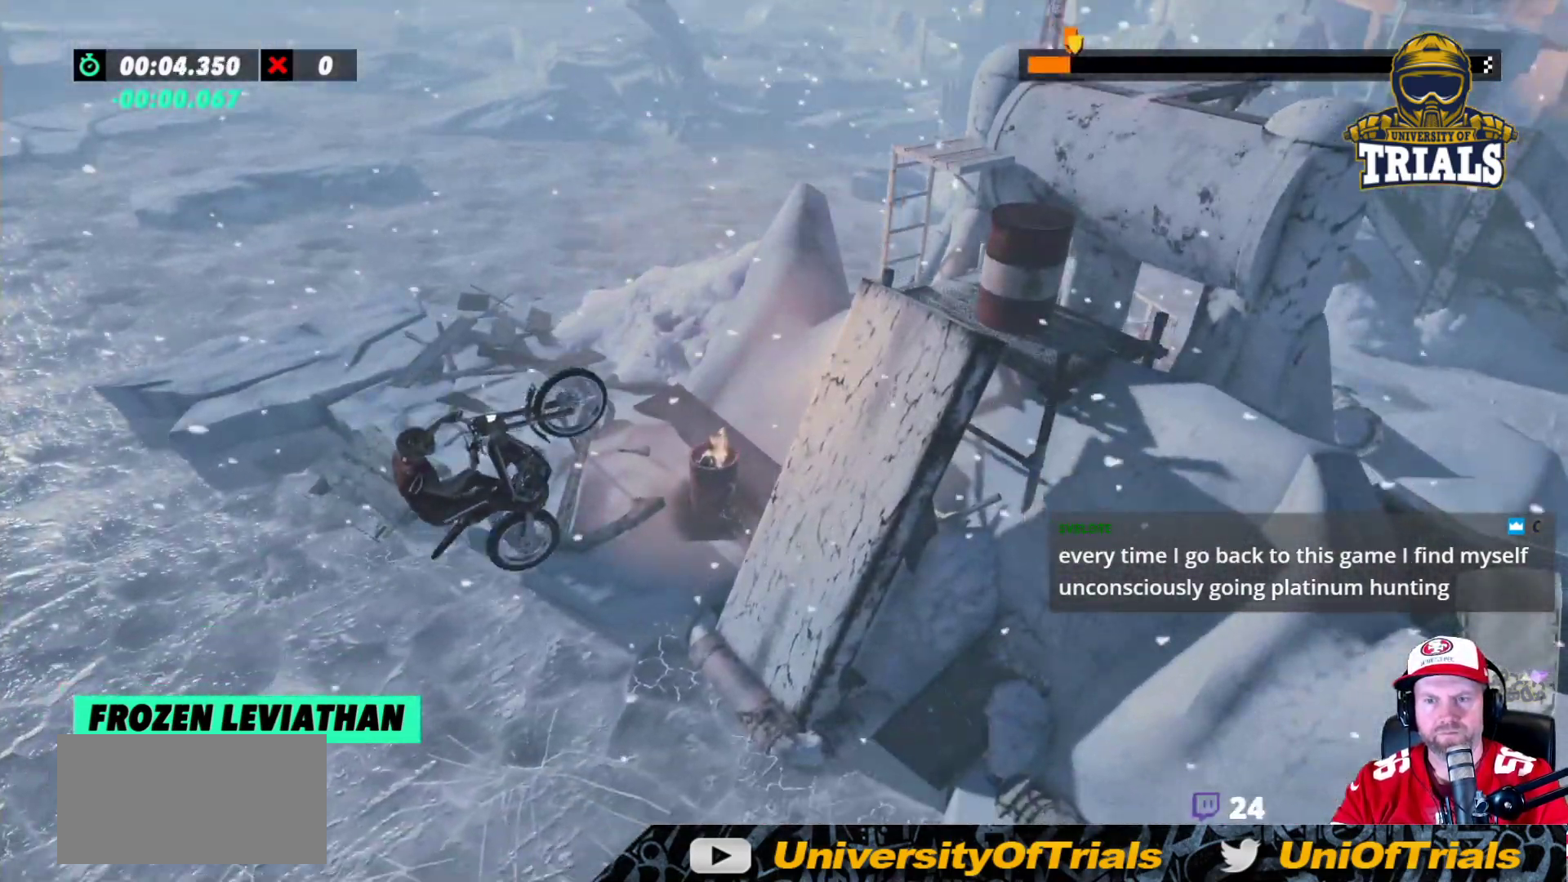
{"buttons": ["R2"], "left_stick": "right", "events": [[100, "L2", "down"], [233, "L2", "up"], [233, "left_stick", "right"], [283, "R2", "down"]]}
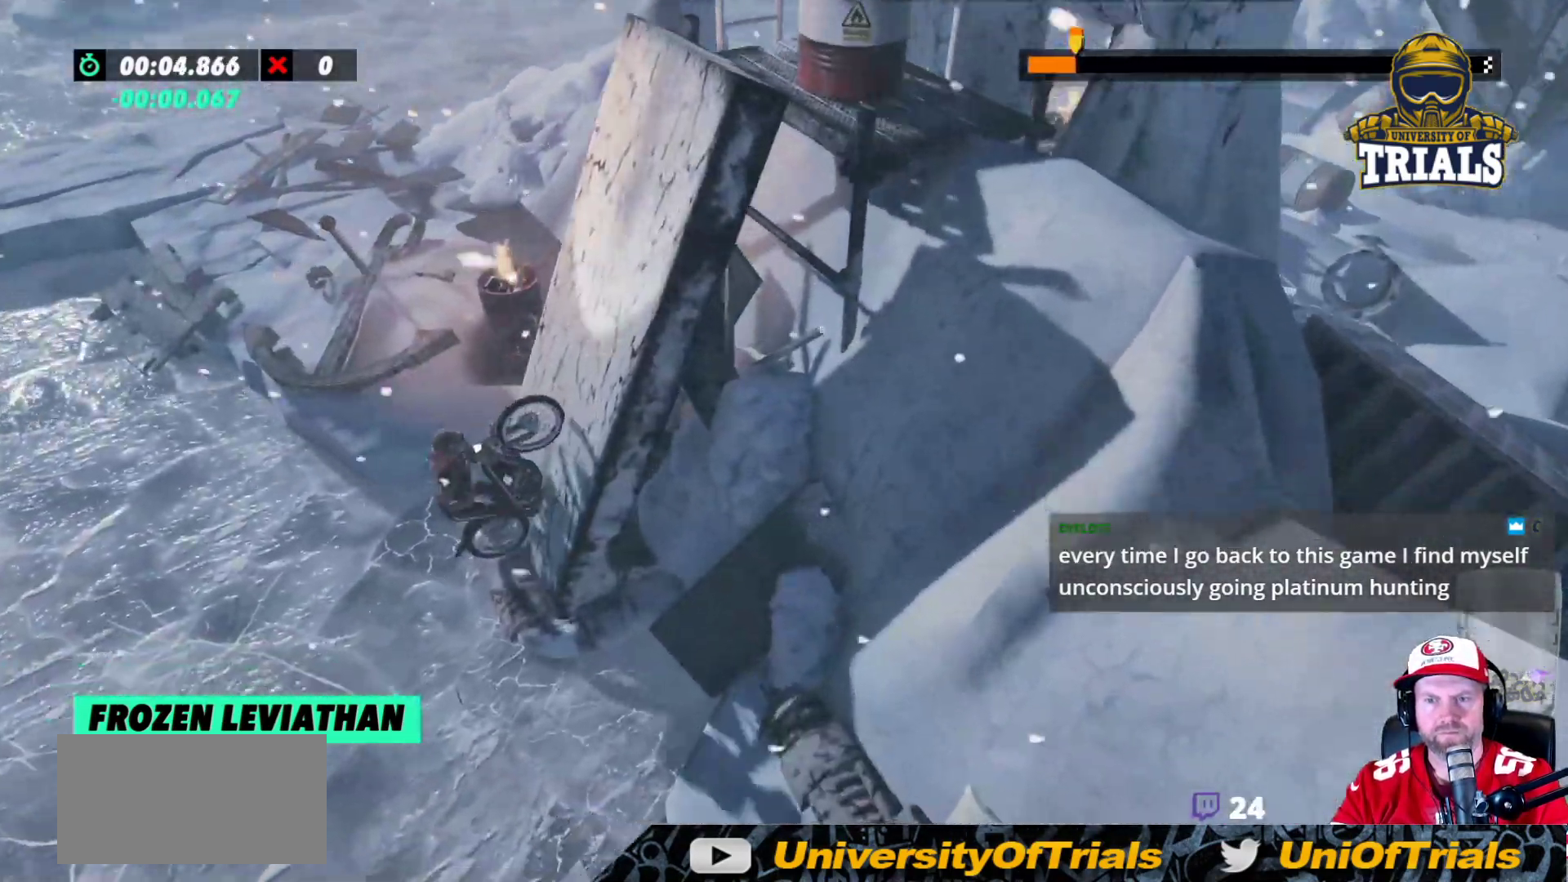
{"buttons": [], "left_stick": "center", "events": [[367, "R2", "up"], [500, "left_stick", "center"]]}
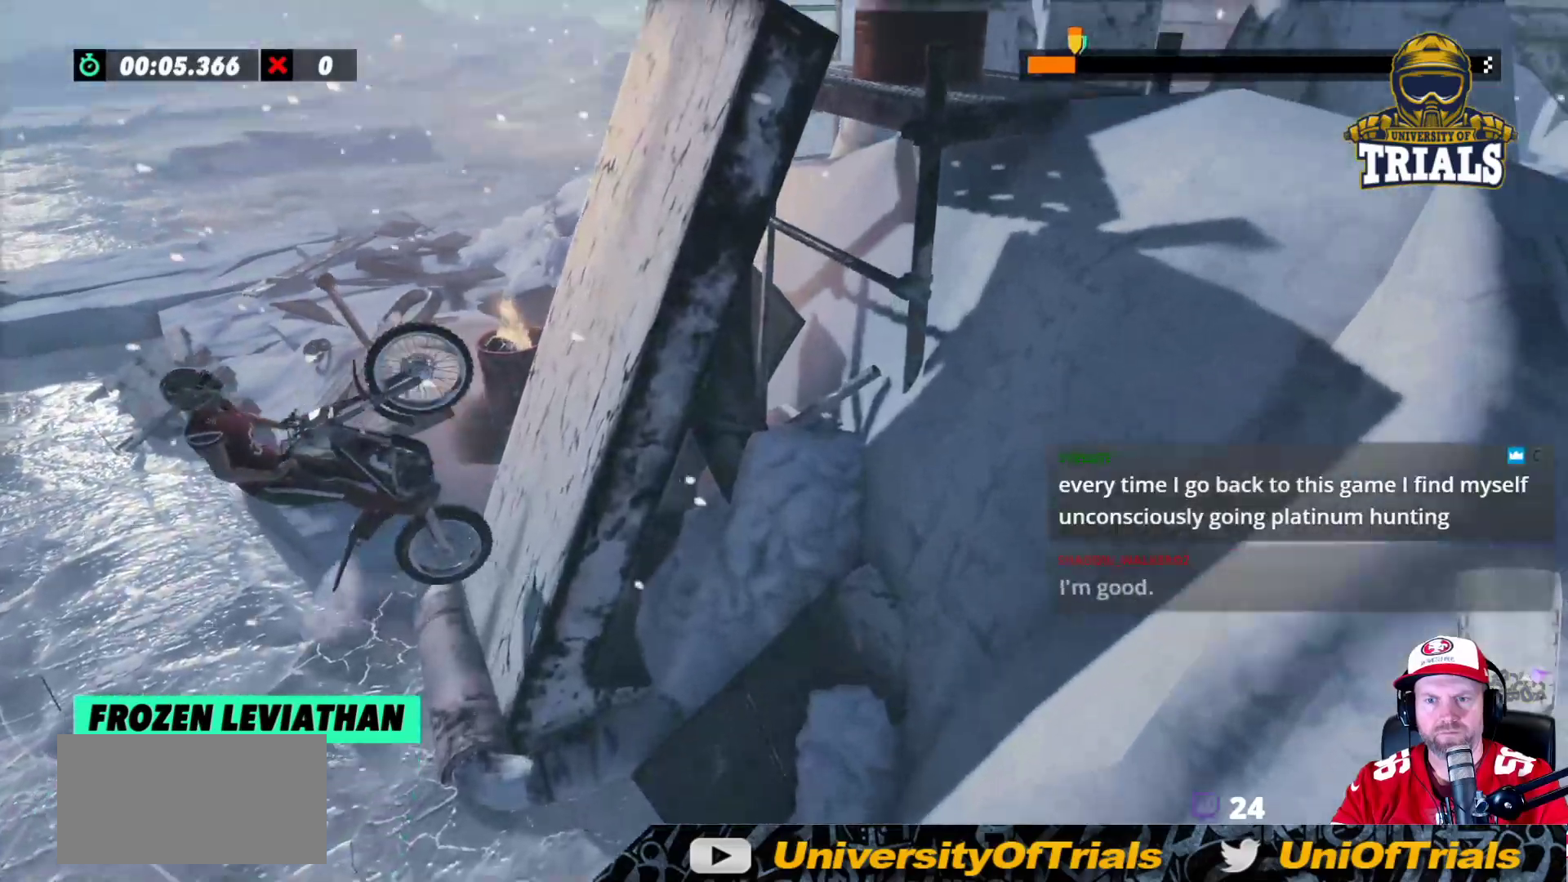
{"buttons": [], "left_stick": "right", "events": [[400, "left_stick", "right"]]}
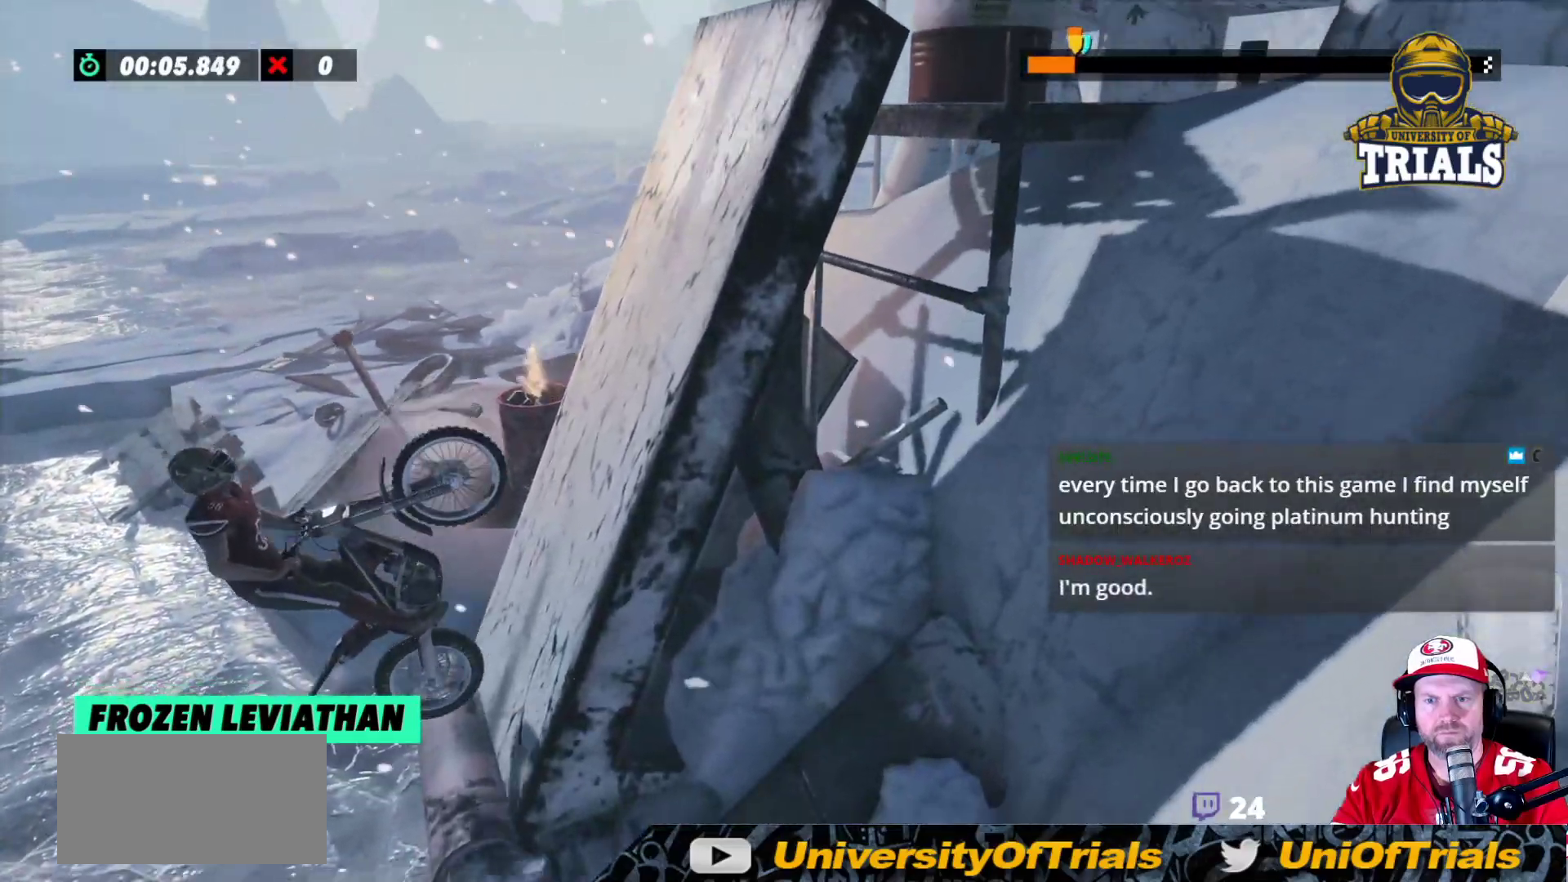
{"buttons": ["R2"], "left_stick": "right", "events": [[67, "R2", "down"]]}
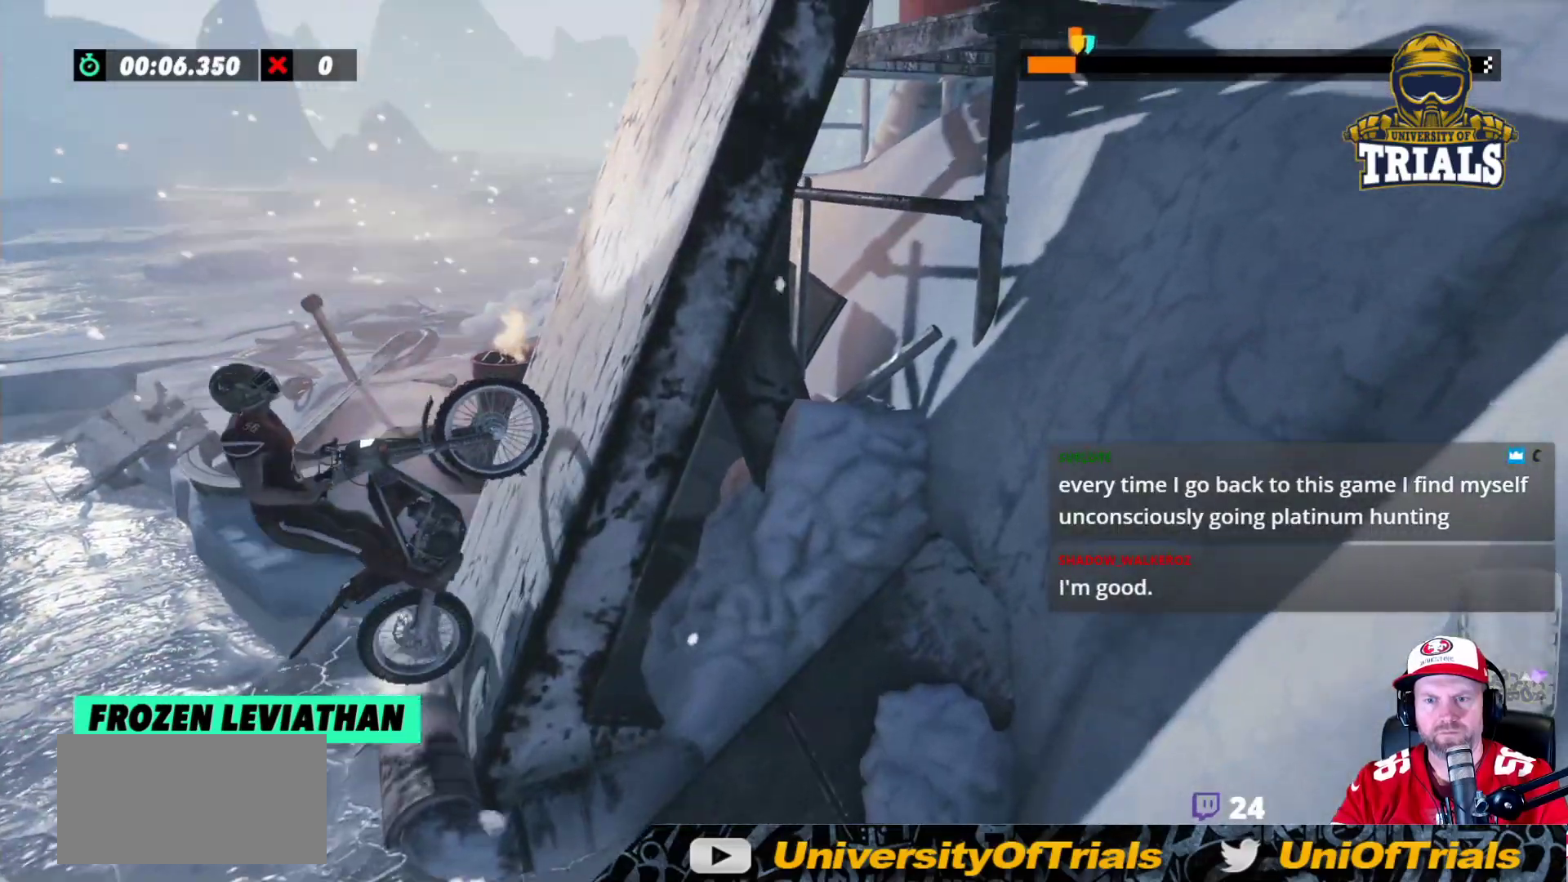
{"buttons": ["R2"], "left_stick": "right", "events": []}
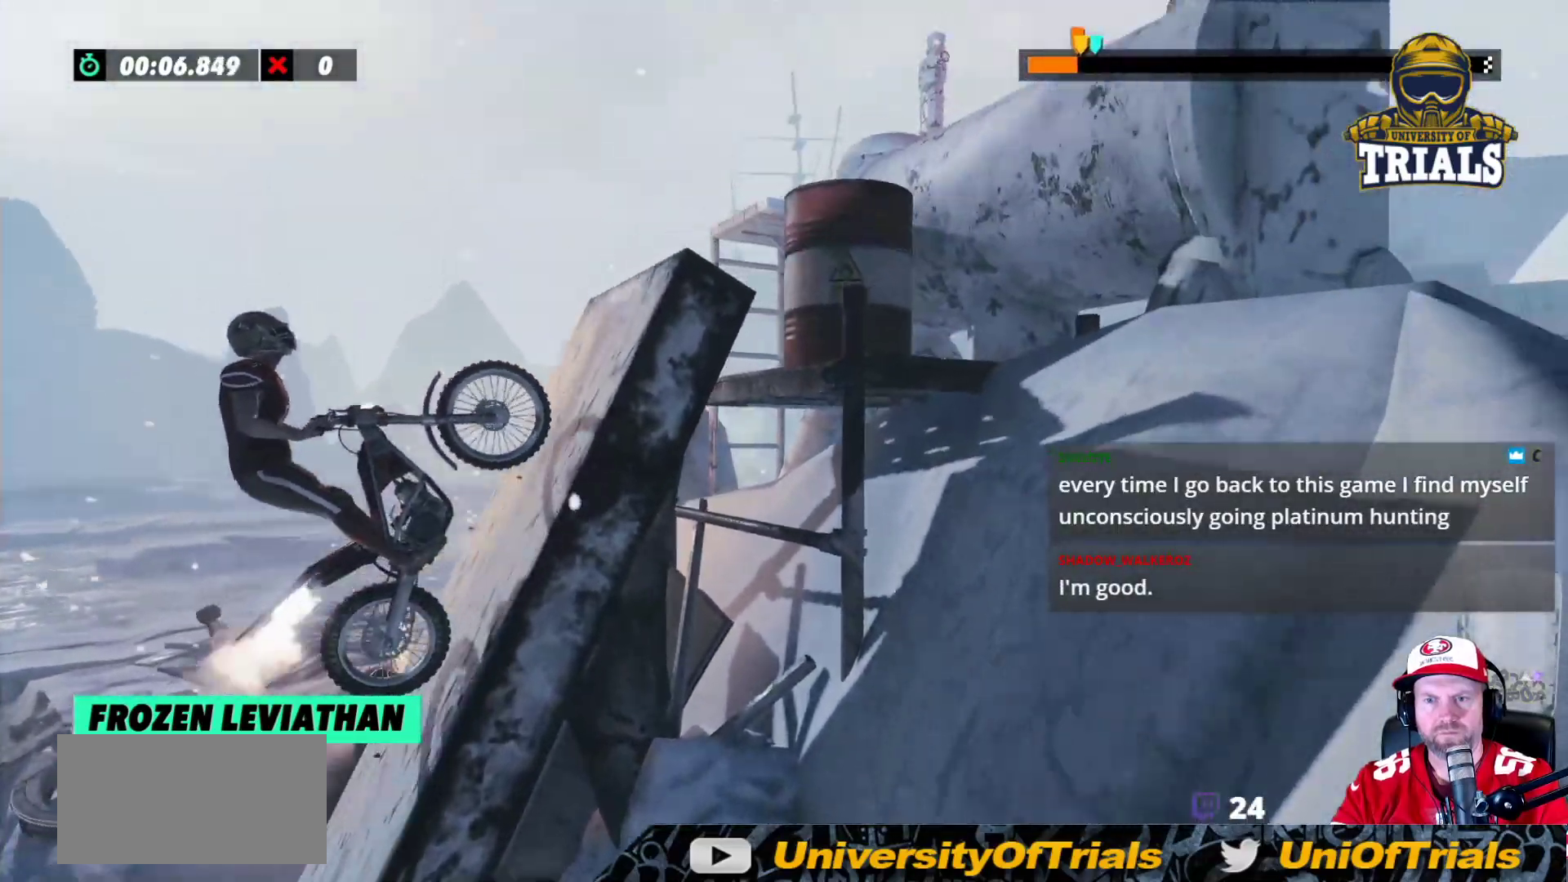
{"buttons": ["R2"], "left_stick": "right", "events": []}
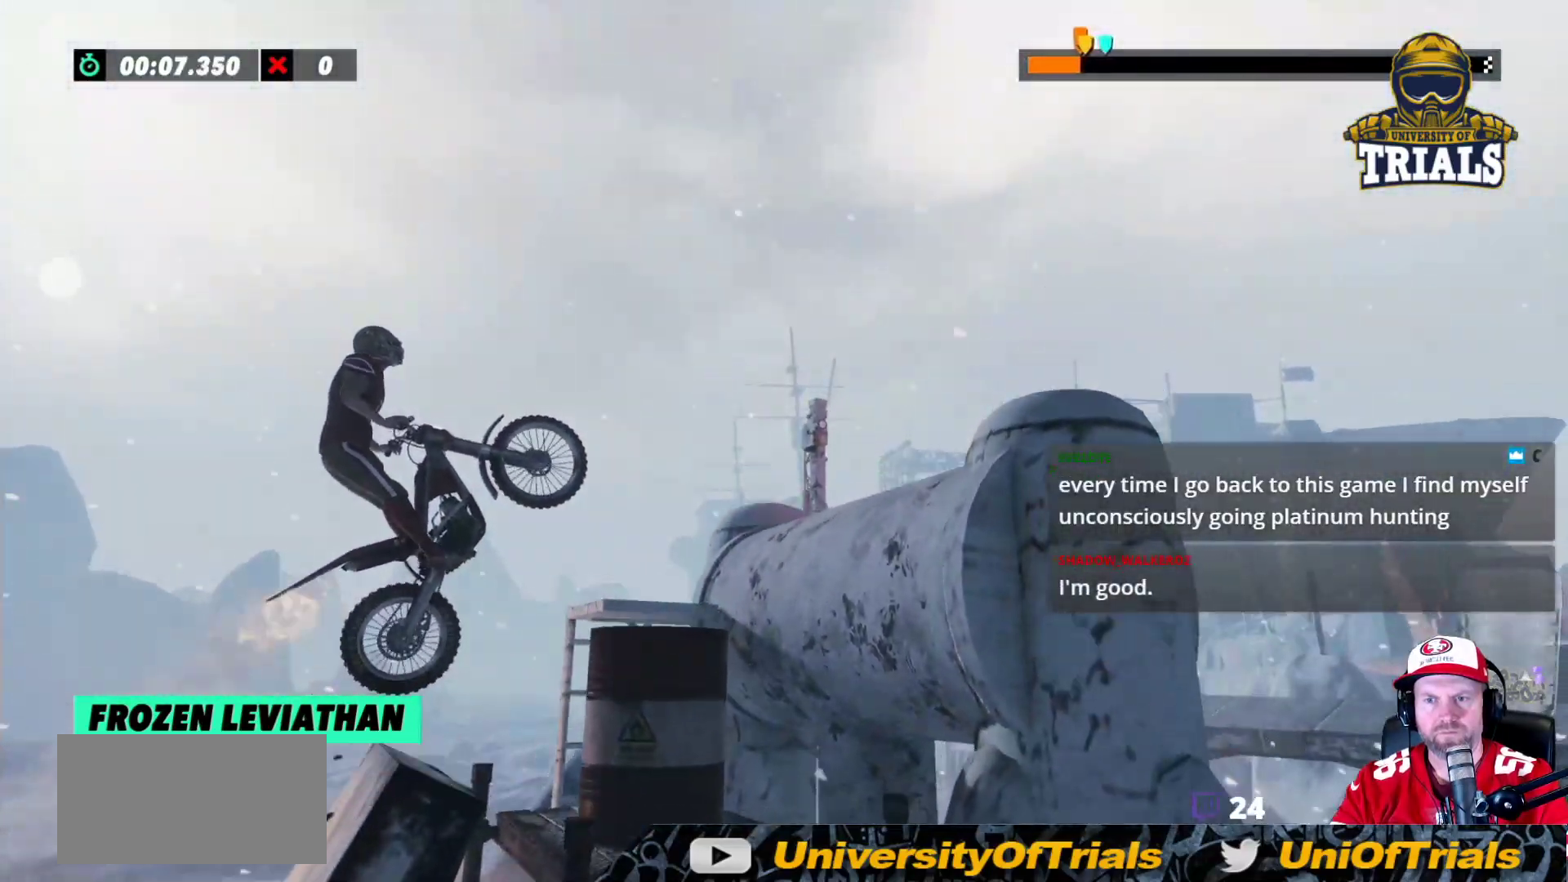
{"buttons": [], "left_stick": "center", "events": [[33, "R2", "up"], [167, "left_stick", "left"], [300, "left_stick", "center"]]}
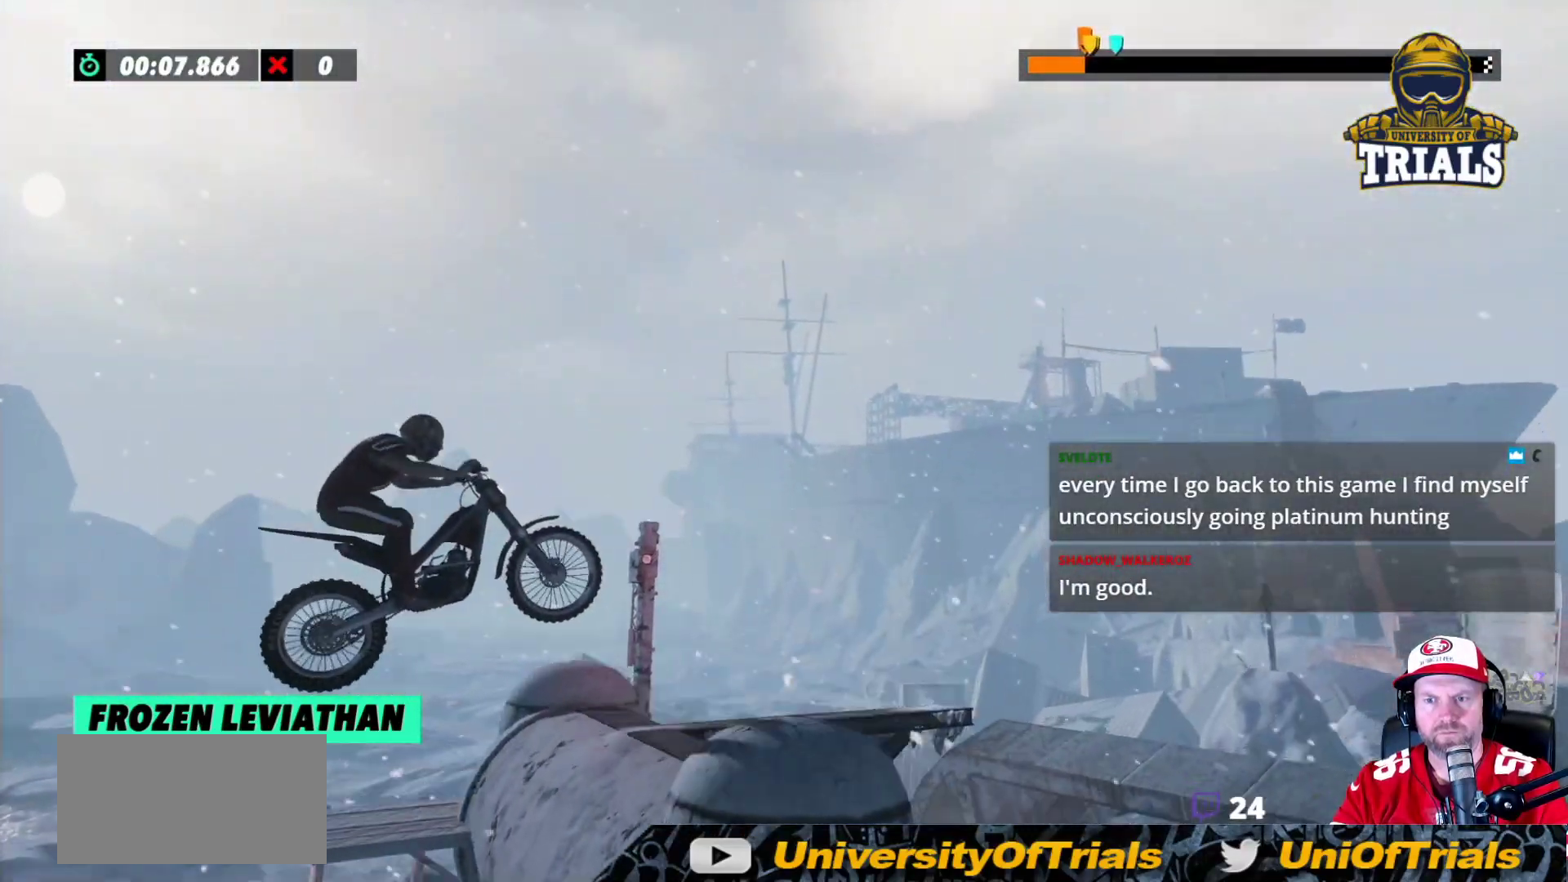
{"buttons": ["R2"], "left_stick": "left", "events": [[167, "left_stick", "left"], [333, "left_stick", "center"], [433, "R2", "down"], [467, "left_stick", "left"]]}
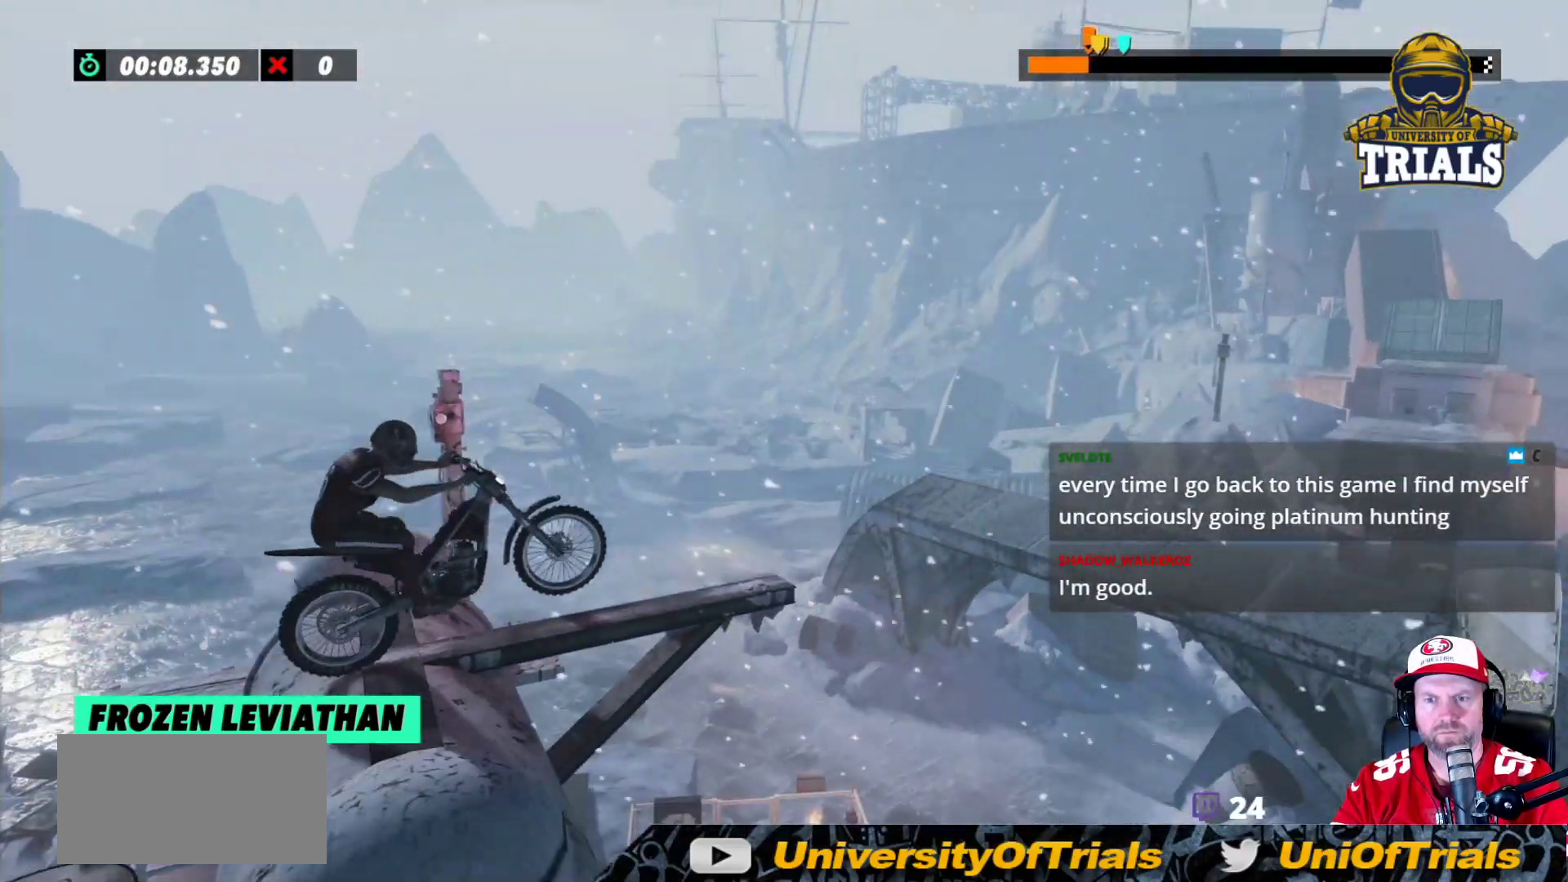
{"buttons": ["R2"], "left_stick": "left", "events": [[300, "left_stick", "right"], [467, "left_stick", "left"]]}
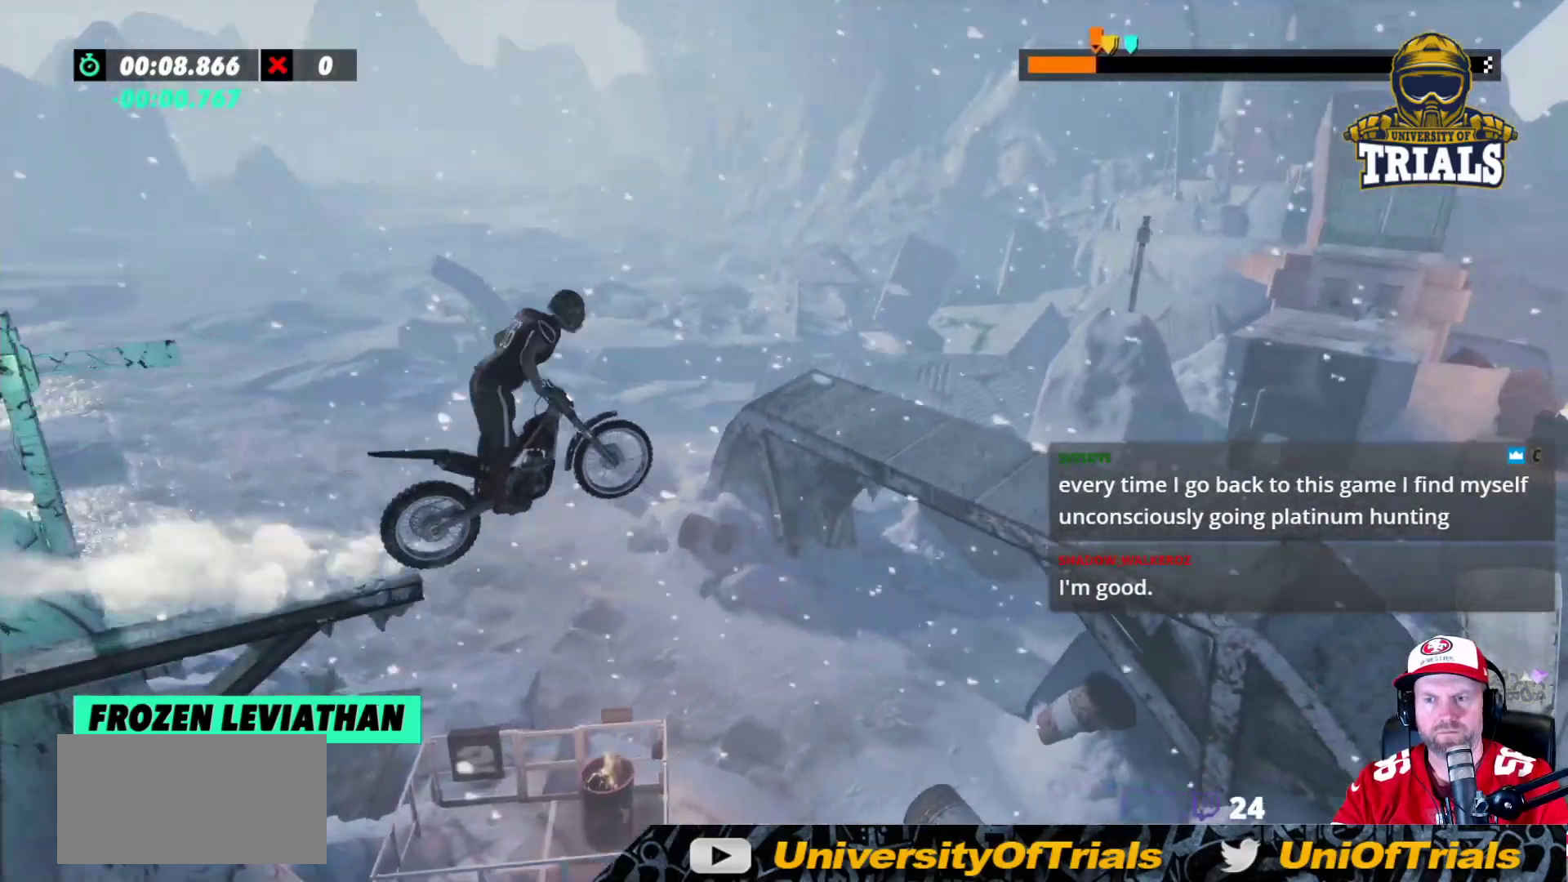
{"buttons": [], "left_stick": "left", "events": [[167, "R2", "up"]]}
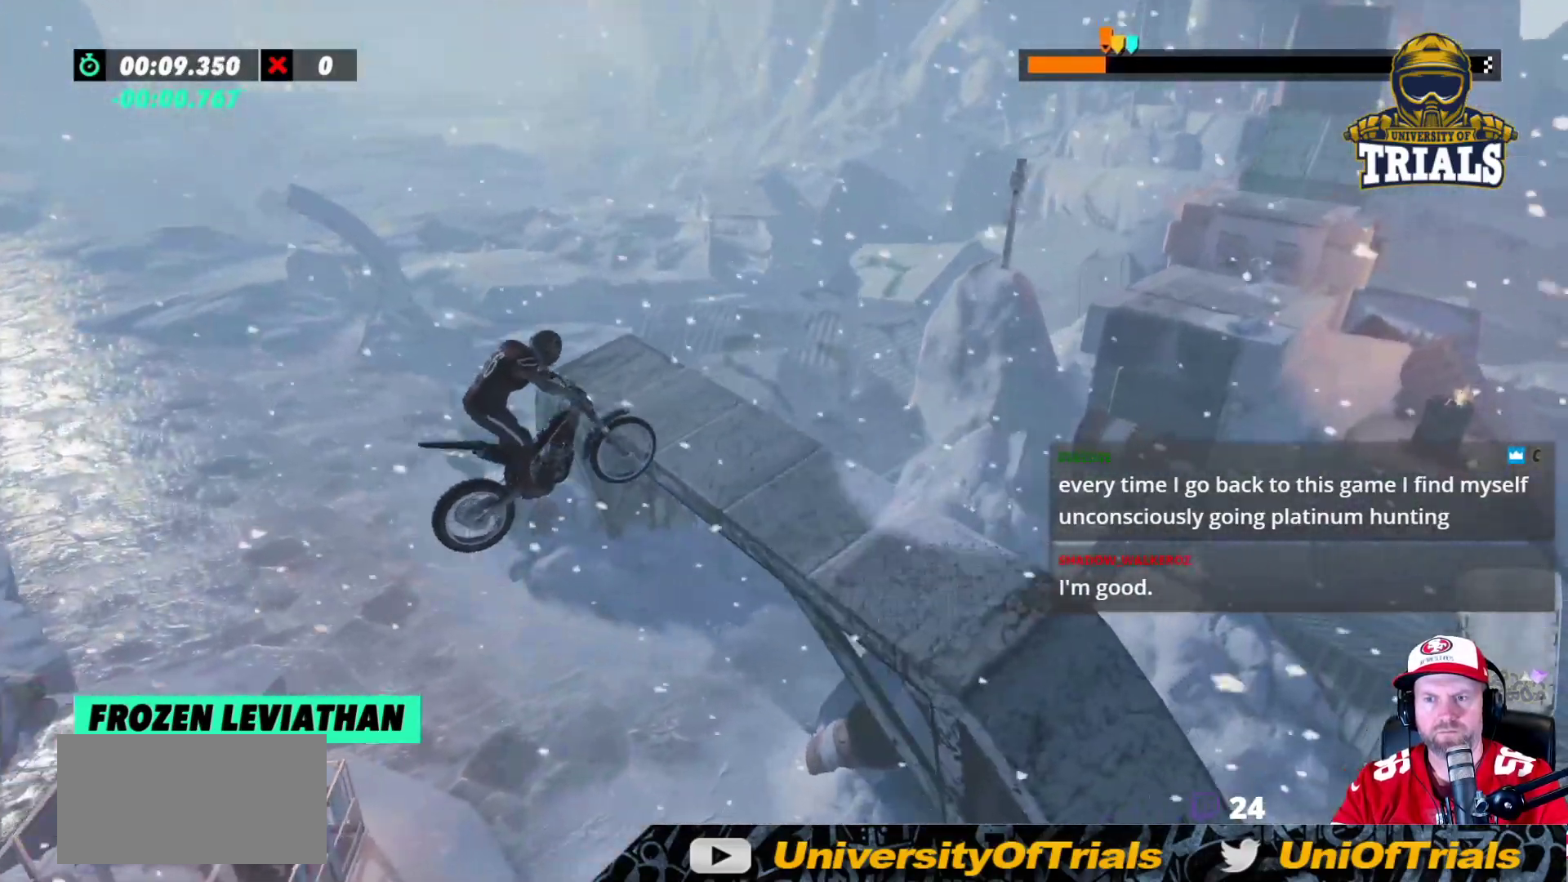
{"buttons": ["R2"], "left_stick": "right", "events": [[17, "left_stick", "center"], [250, "R2", "down"], [300, "left_stick", "left"], [450, "left_stick", "right"]]}
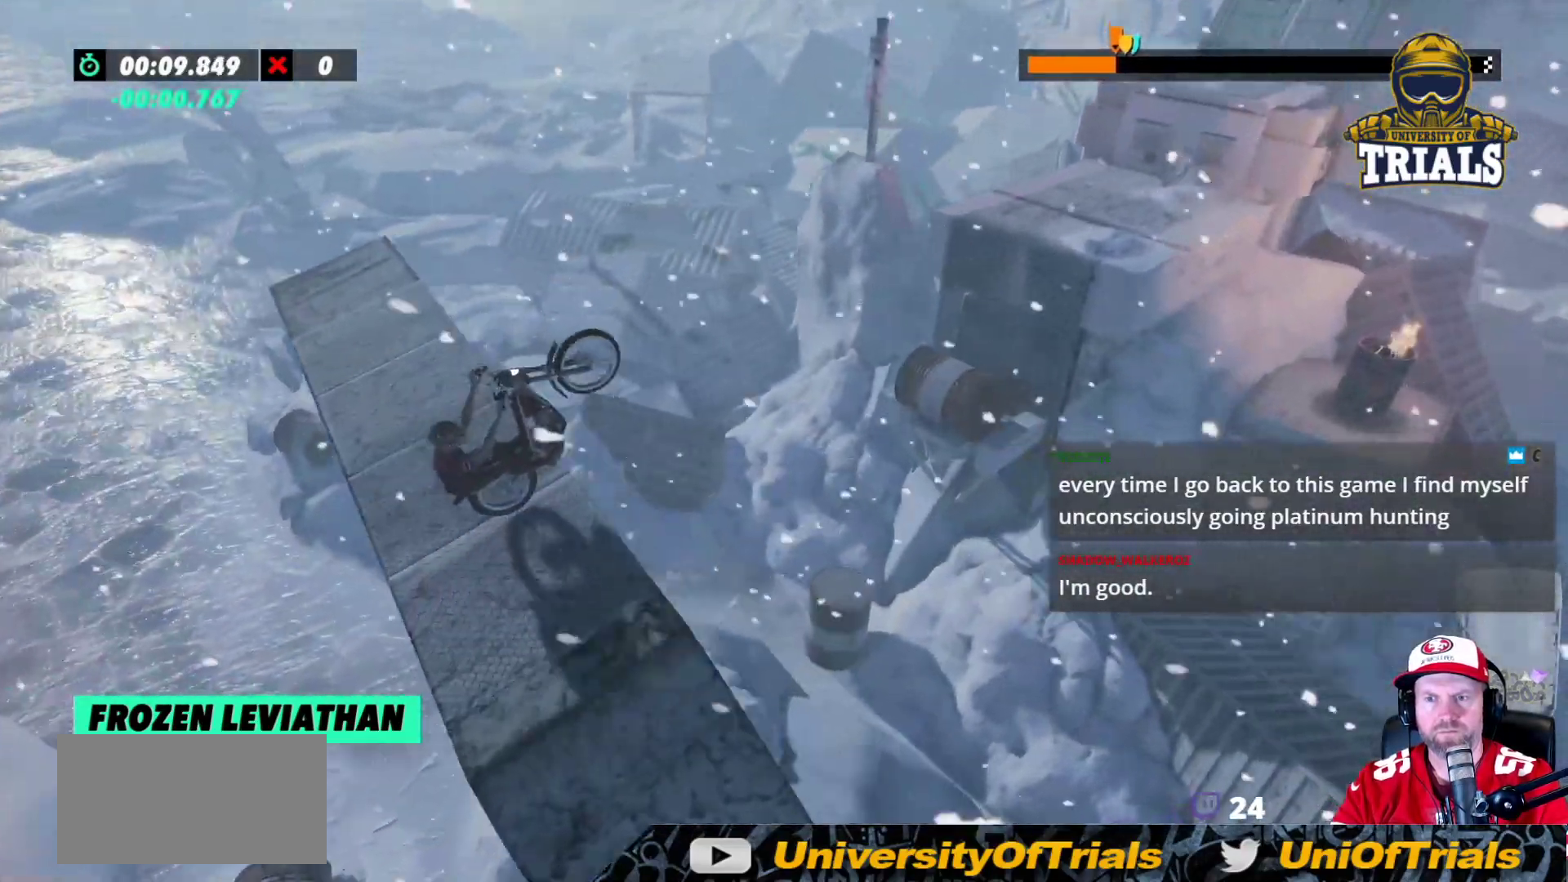
{"buttons": [], "left_stick": "center", "events": [[67, "left_stick", "left"], [350, "R2", "up"], [450, "left_stick", "center"]]}
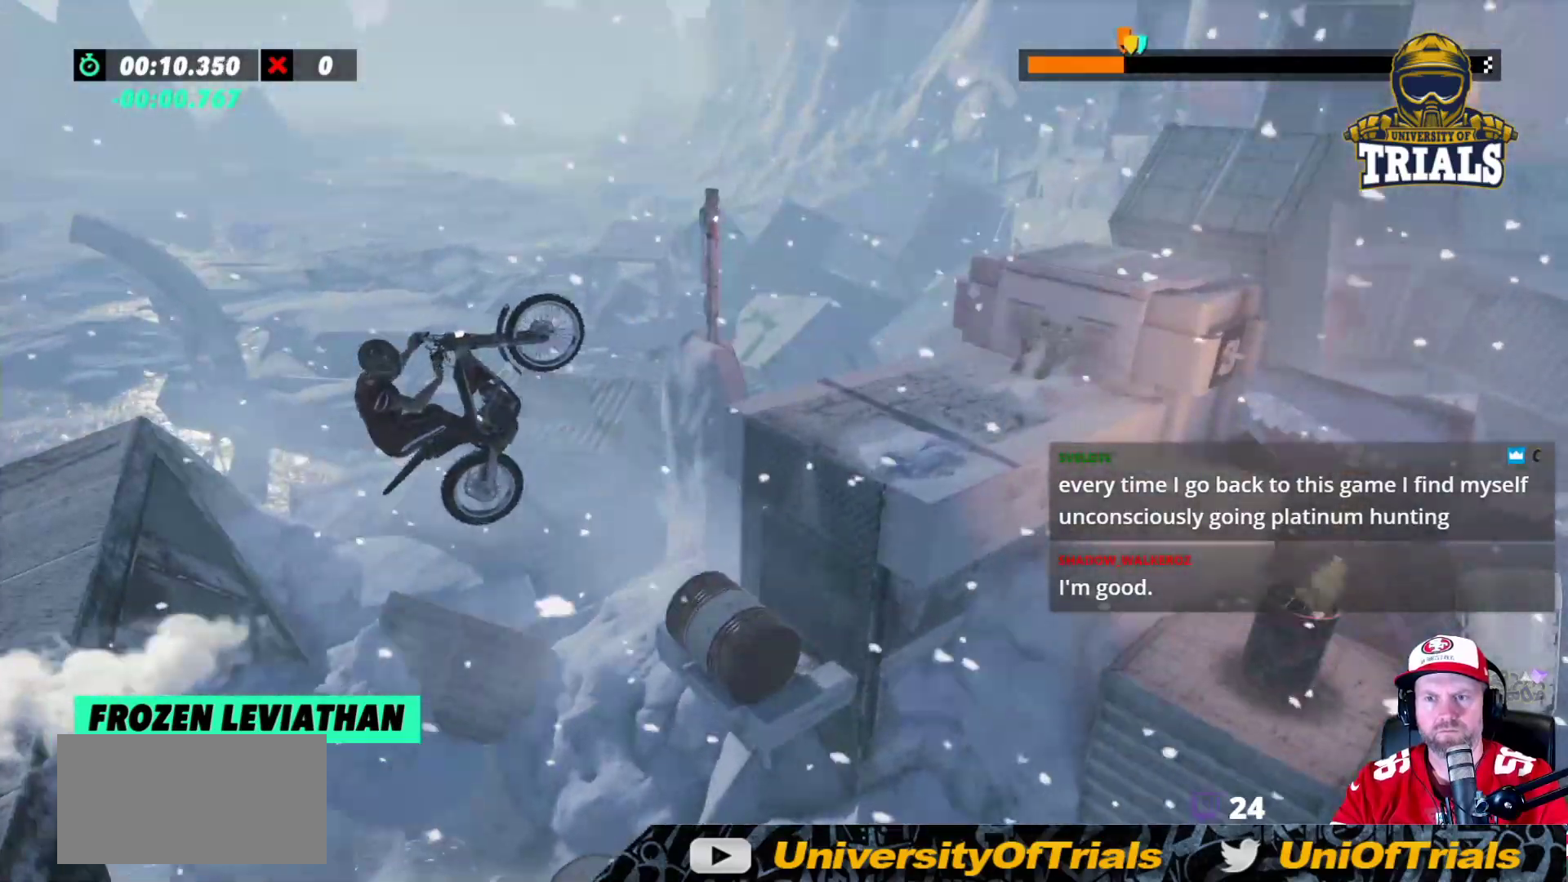
{"buttons": [], "left_stick": "left", "events": [[50, "left_stick", "right"], [150, "L2", "down"], [317, "left_stick", "left"], [450, "L2", "up"]]}
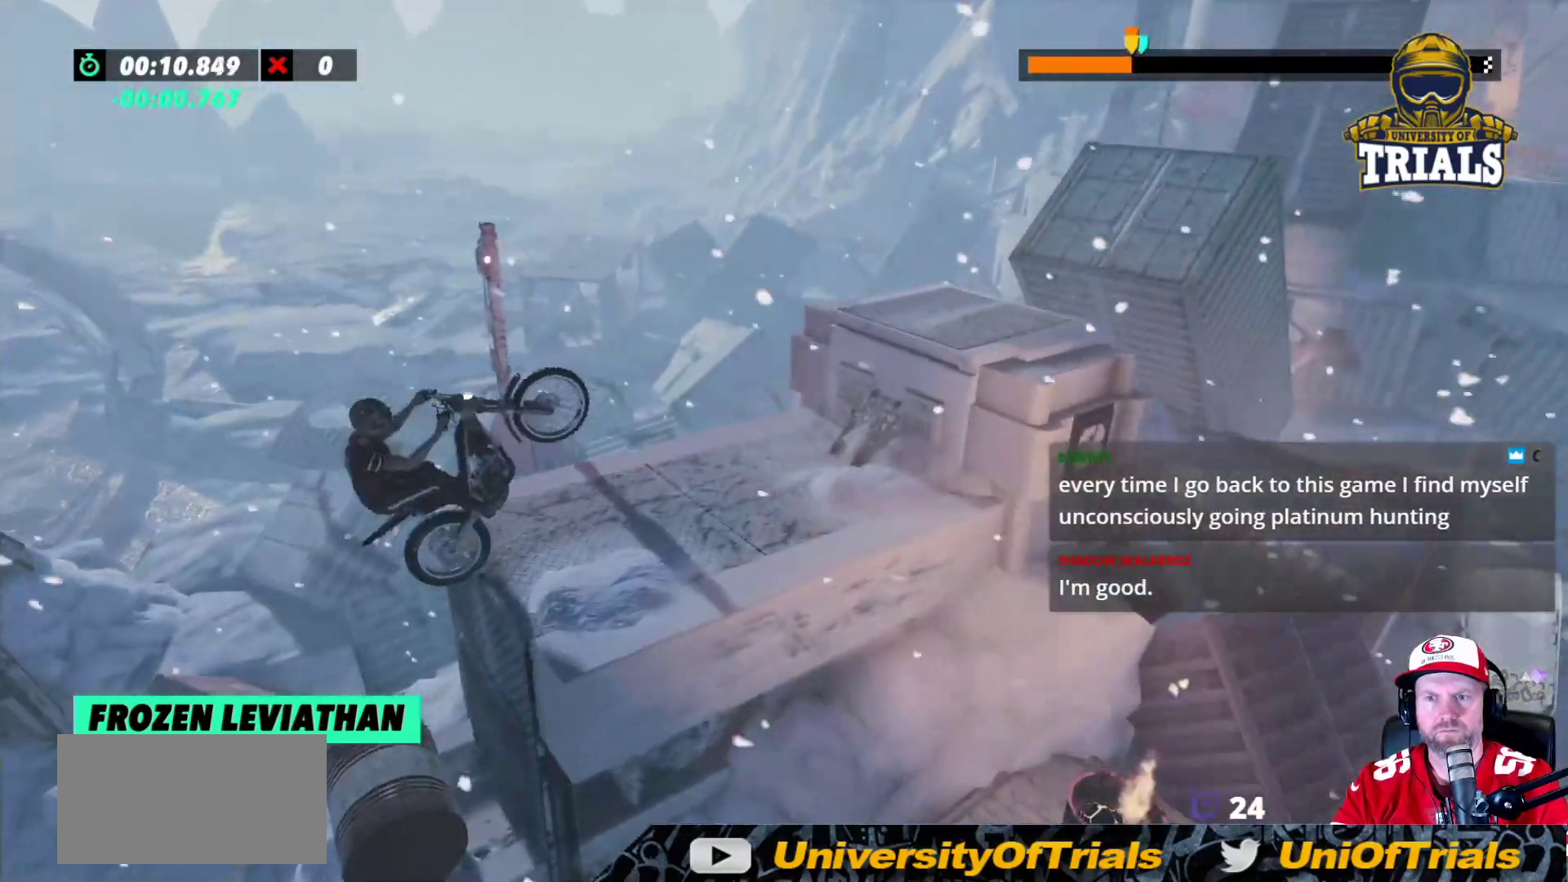
{"buttons": ["L2"], "left_stick": "left", "events": [[233, "L2", "down"]]}
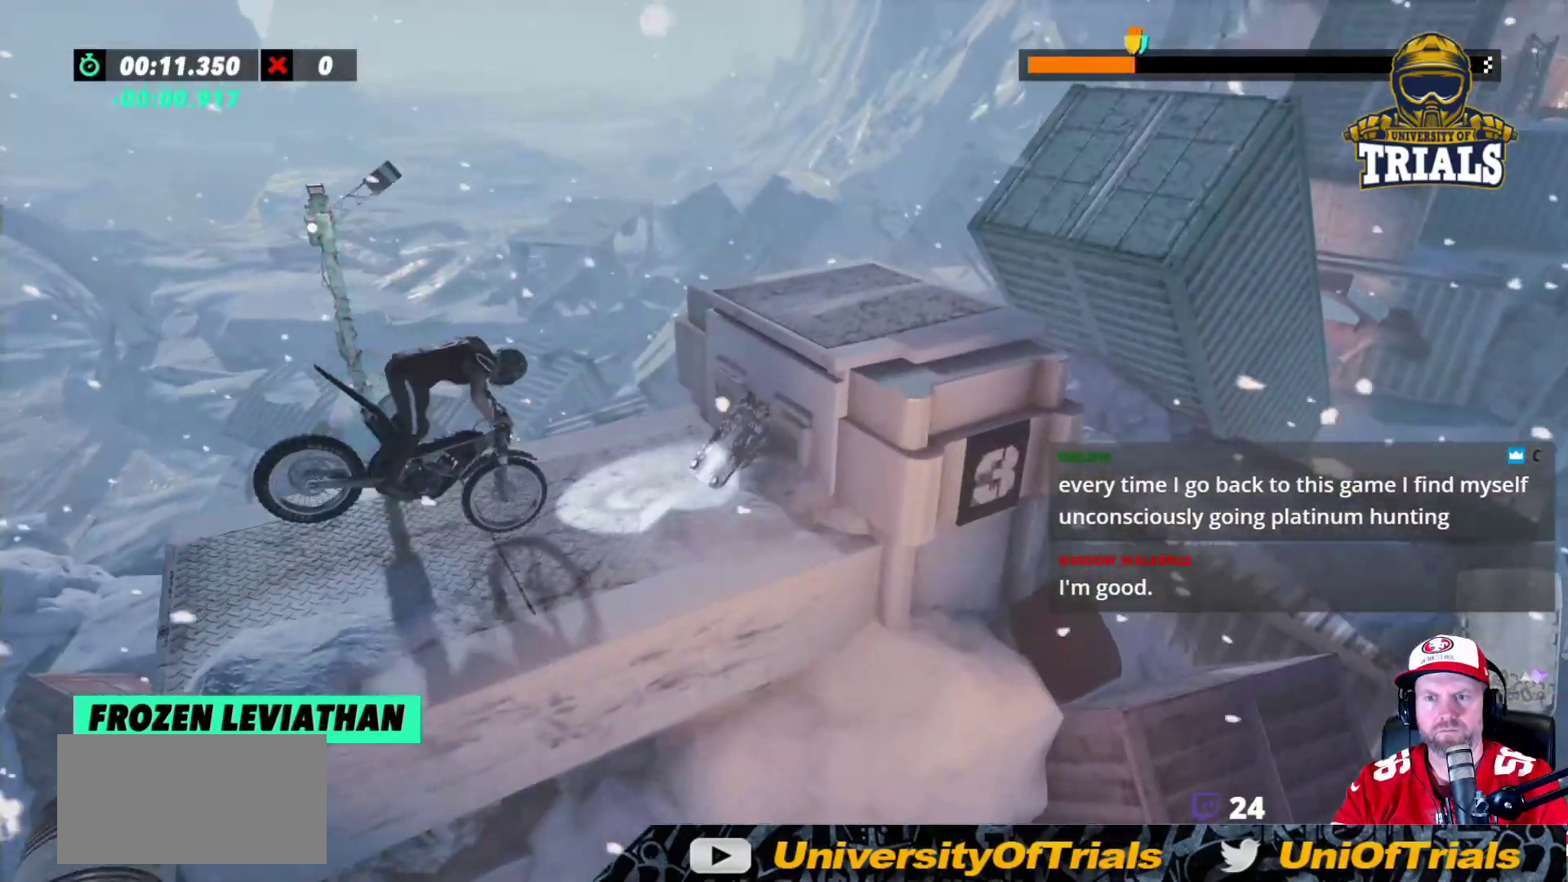
{"buttons": [], "left_stick": "left", "events": [[233, "L2", "up"]]}
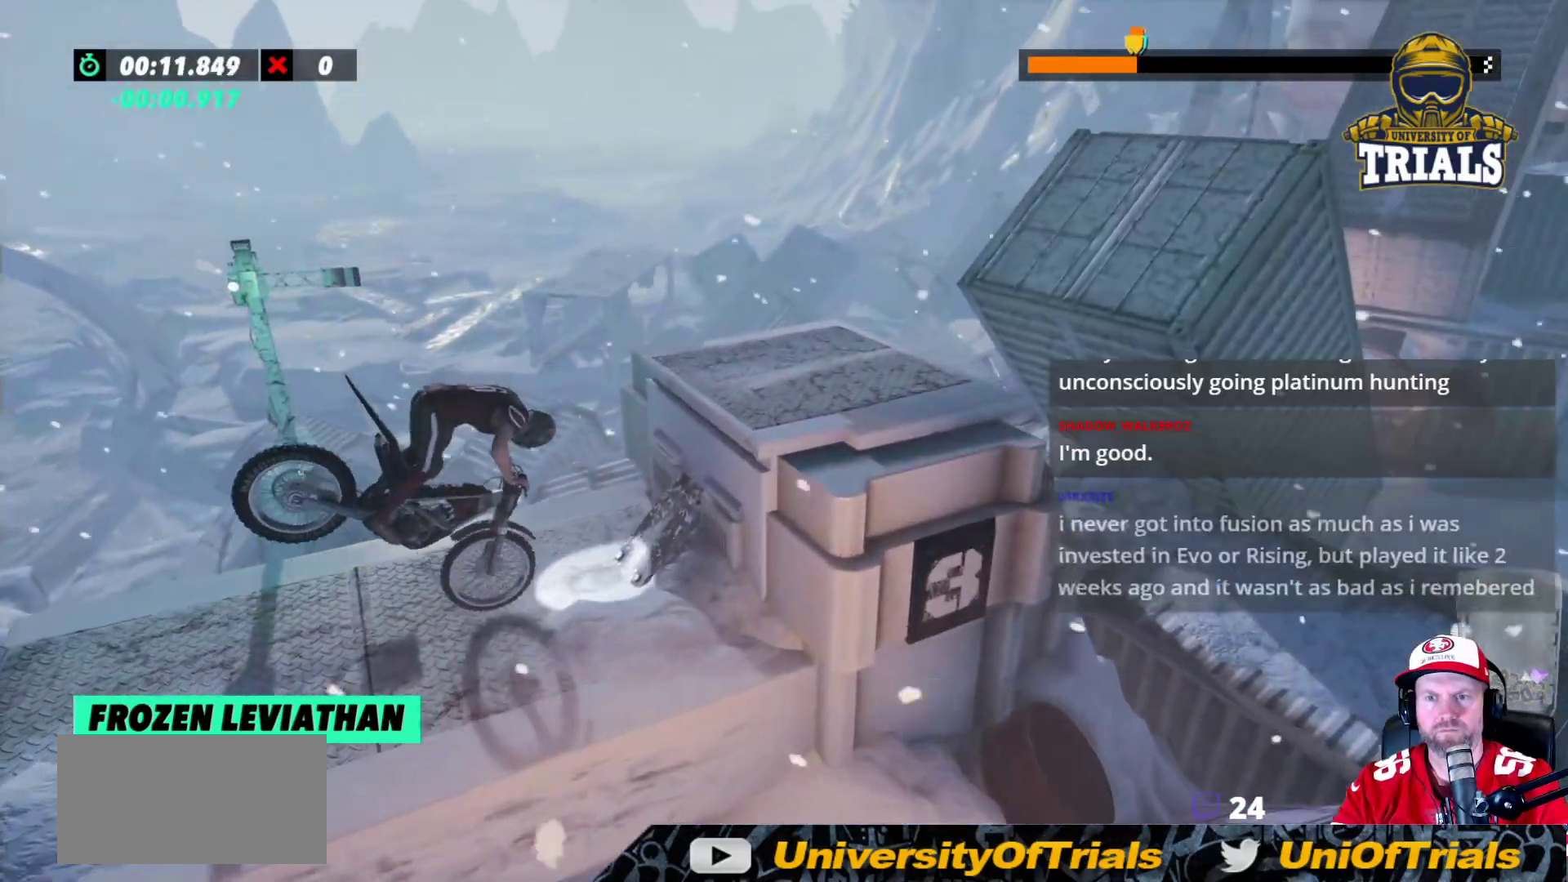
{"buttons": ["L2"], "left_stick": "left", "events": [[17, "L2", "down"]]}
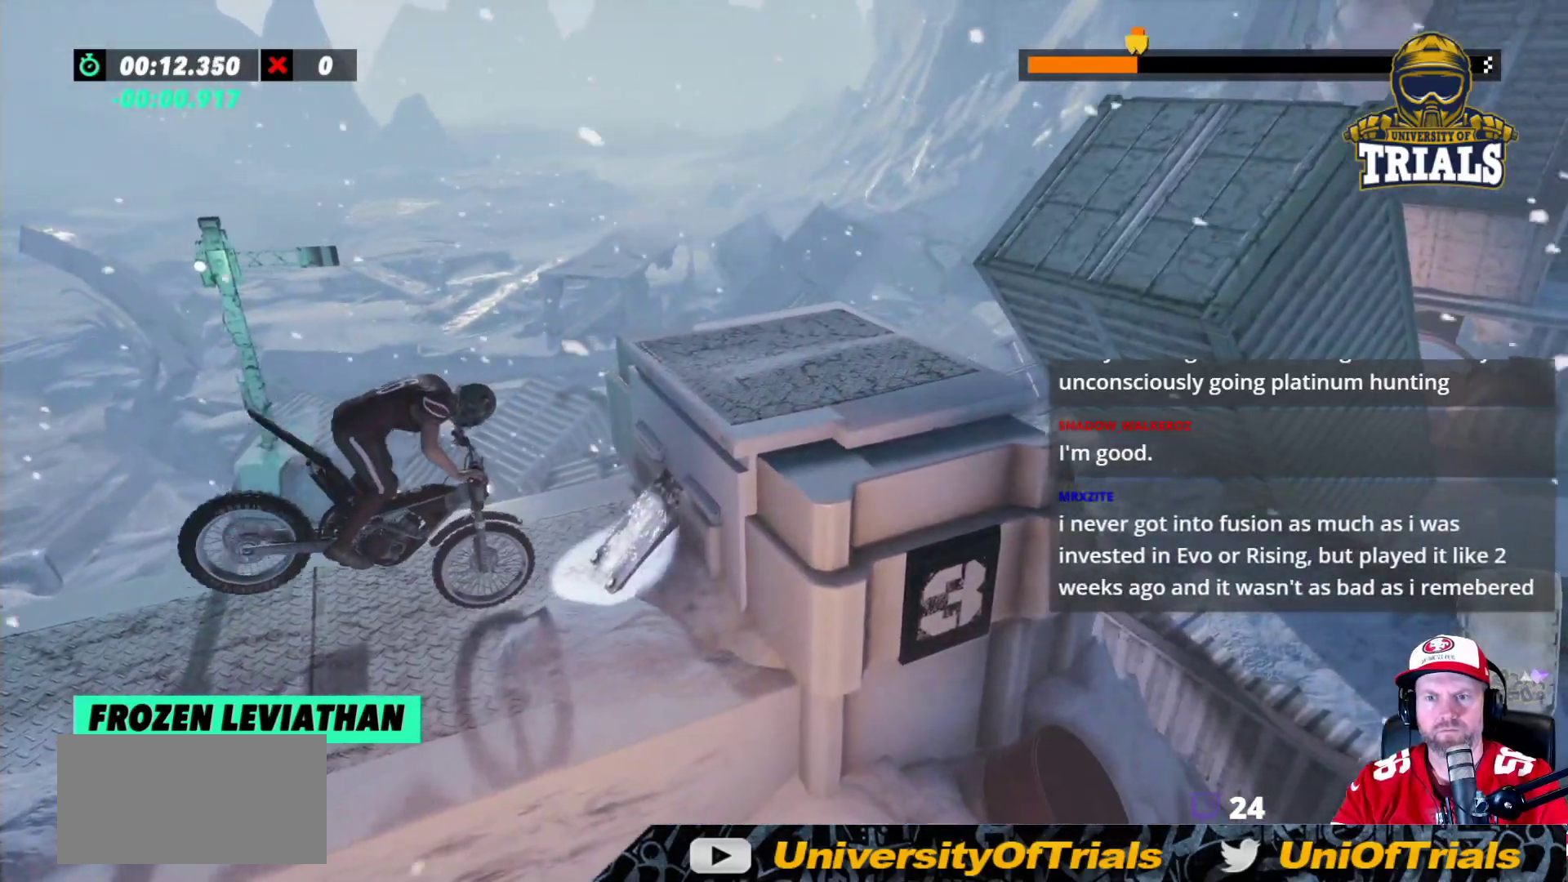
{"buttons": ["R2"], "left_stick": "right", "events": [[50, "L2", "up"], [83, "R2", "down"], [367, "left_stick", "right"]]}
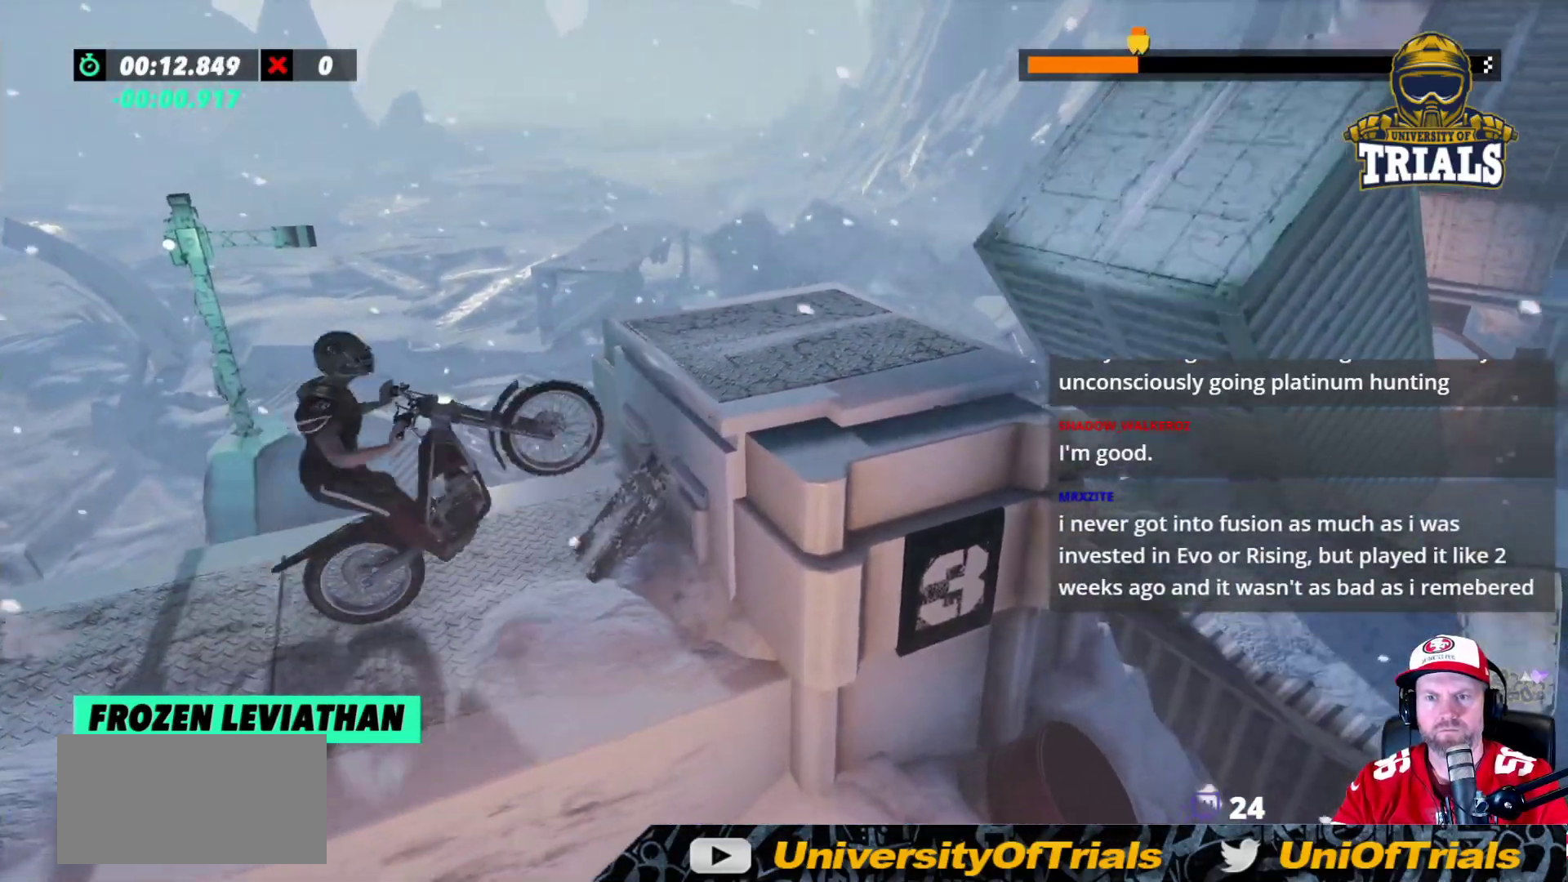
{"buttons": ["R2"], "left_stick": "left", "events": [[133, "left_stick", "left"], [150, "R2", "up"], [483, "R2", "down"]]}
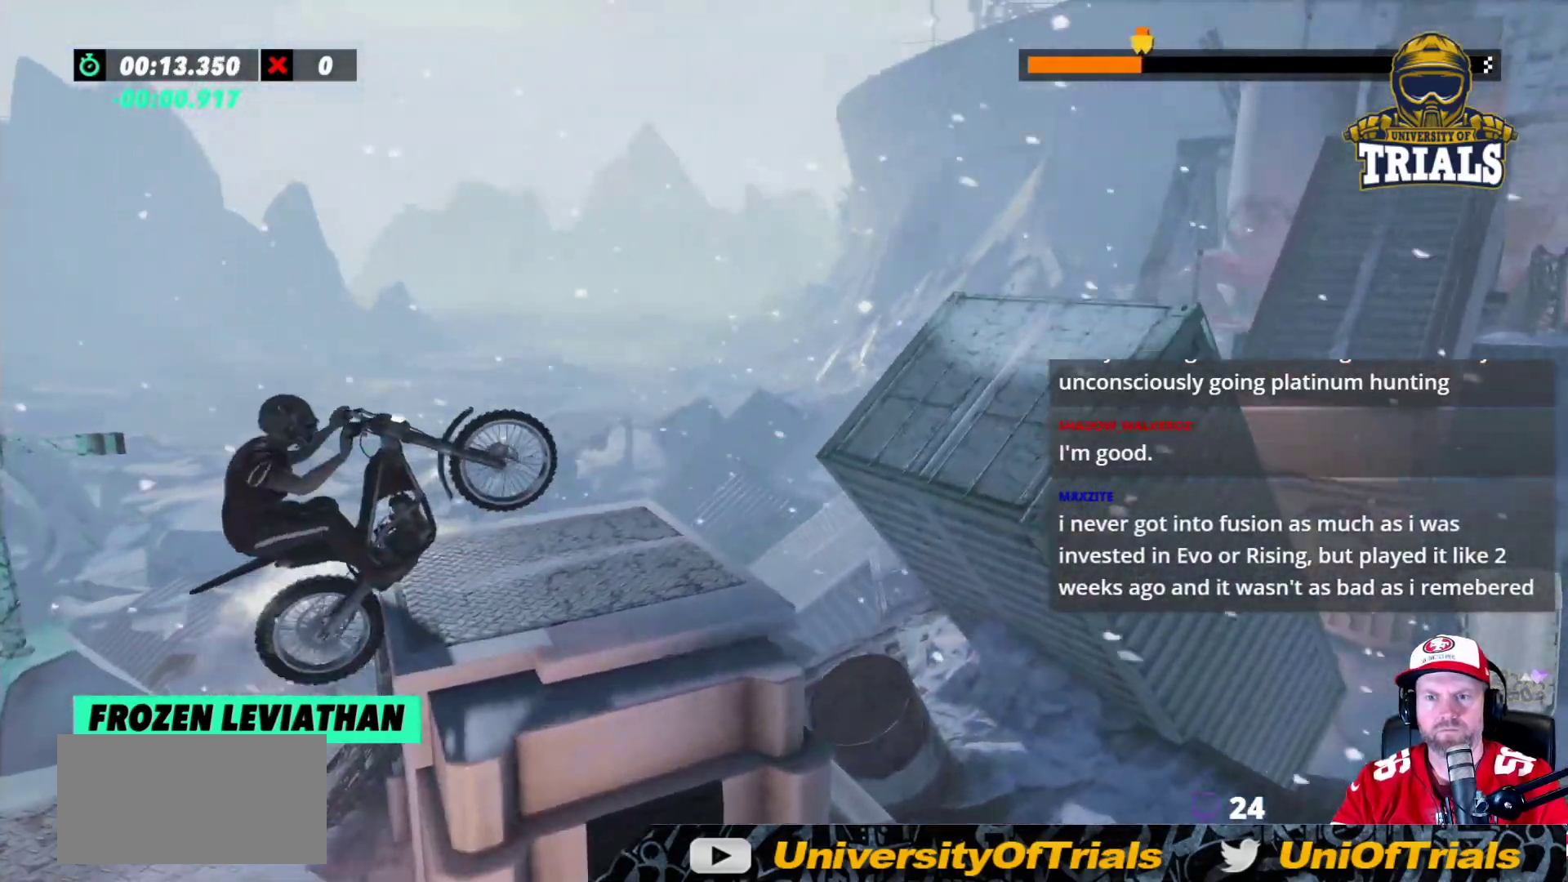
{"buttons": ["R2"], "left_stick": "center", "events": [[67, "R2", "up"], [83, "left_stick", "center"], [200, "R2", "down"]]}